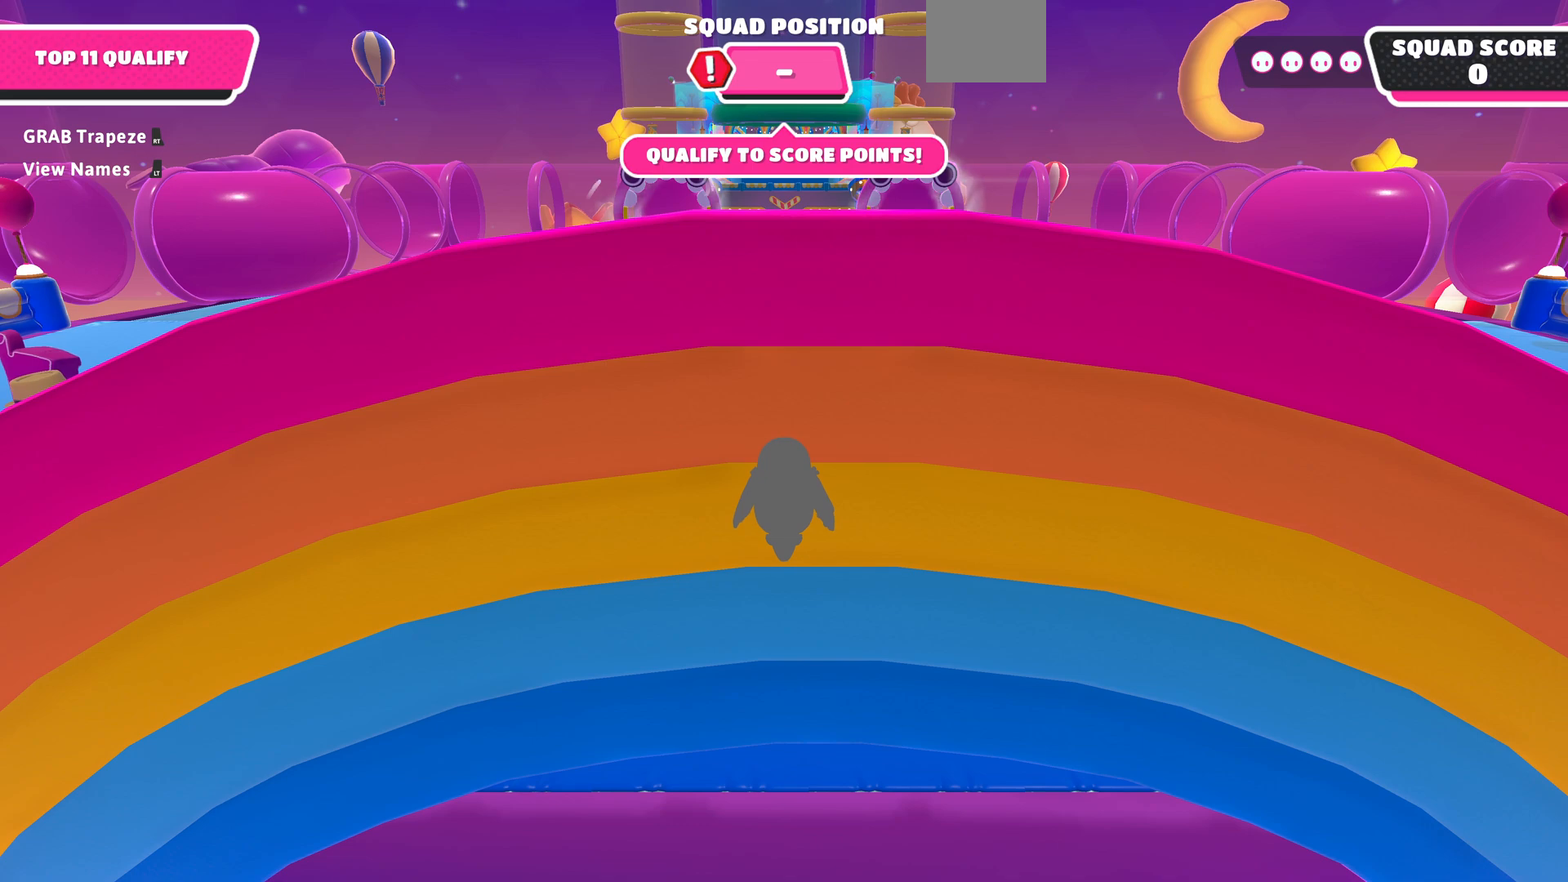
Gameplay with a controller (PlayStation layout); each line is a JSON object with the inputs held at the frame after it. "events" lists button and stick changes between this image and that frame as [ms after this image, input, new state], when the widget could be followed in between.
{"buttons": [], "left_stick": "up", "right_stick": "up", "events": [[33, "left_stick", "up"], [500, "right_stick", "up"]]}
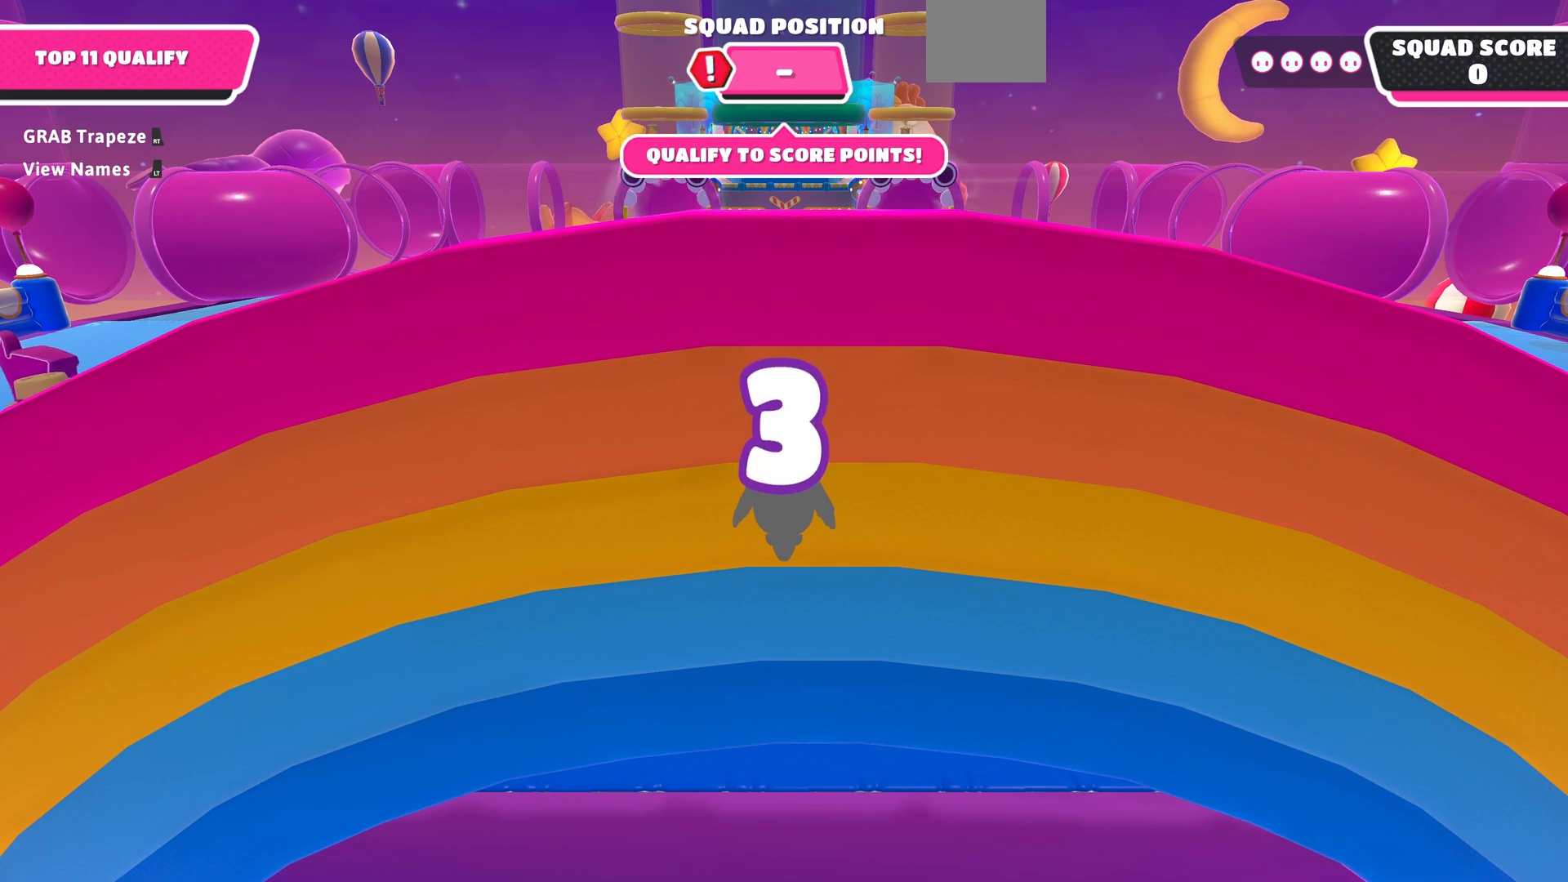
{"buttons": [], "left_stick": "up", "right_stick": "center", "events": [[233, "right_stick", "center"]]}
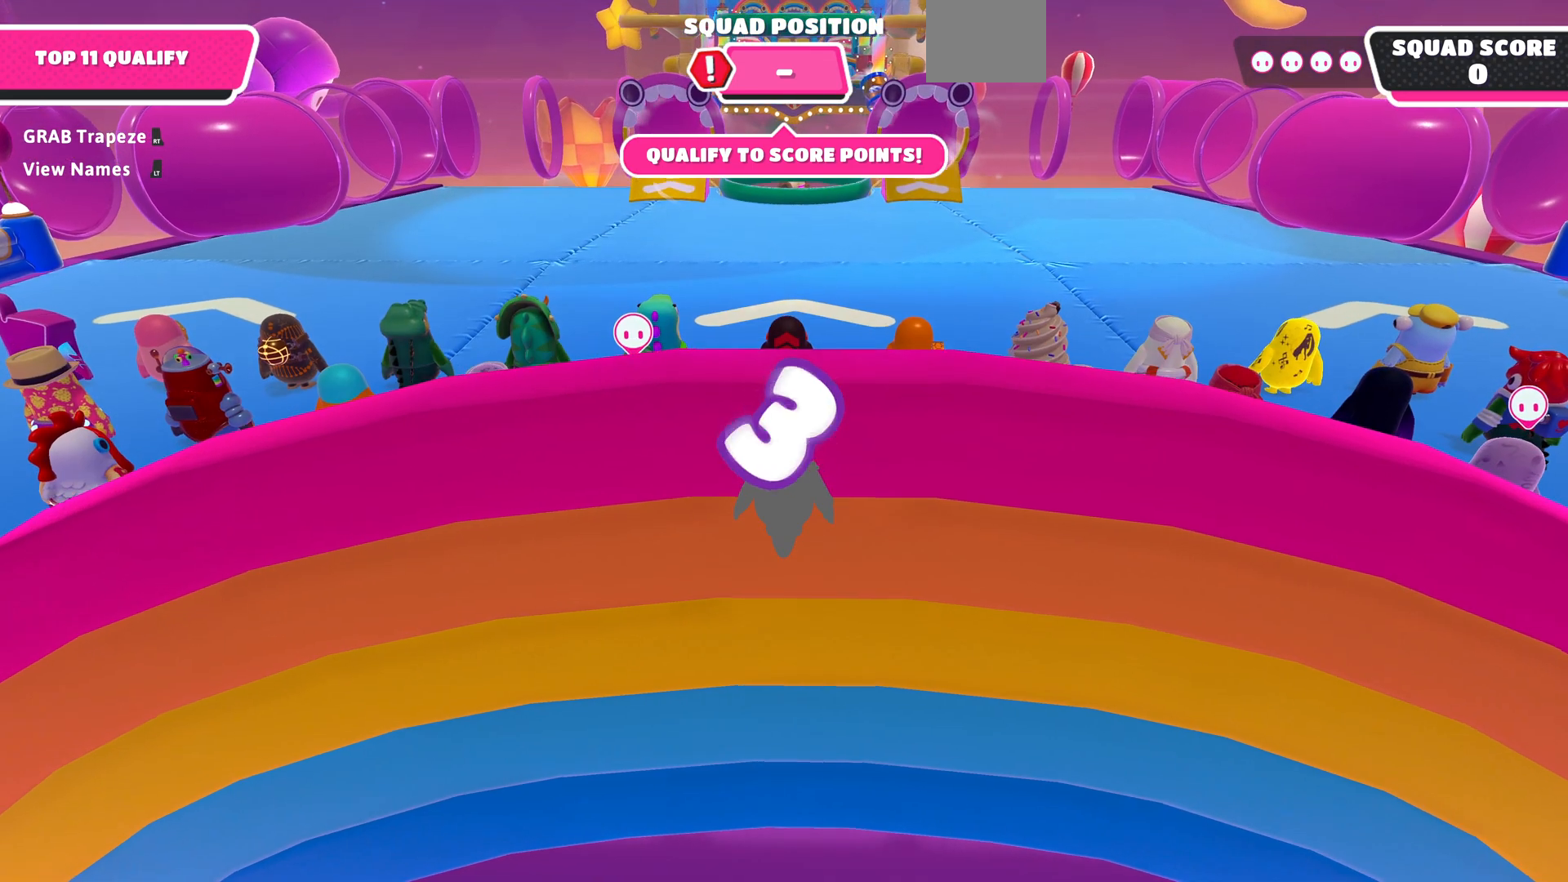
{"buttons": [], "left_stick": "up", "right_stick": "center", "events": []}
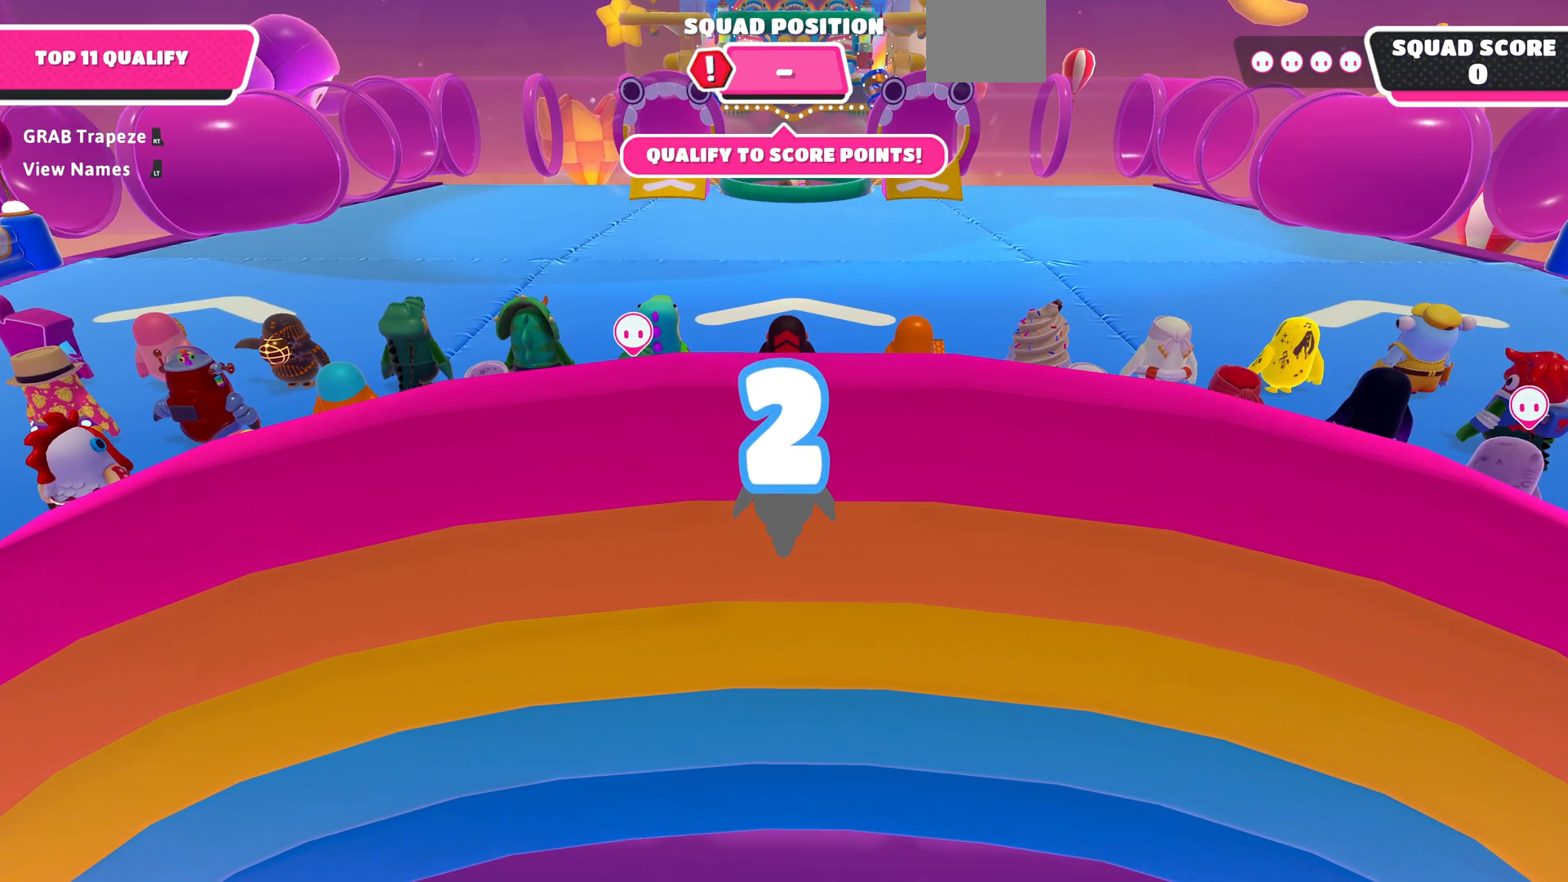
{"buttons": [], "left_stick": "up", "right_stick": "center", "events": []}
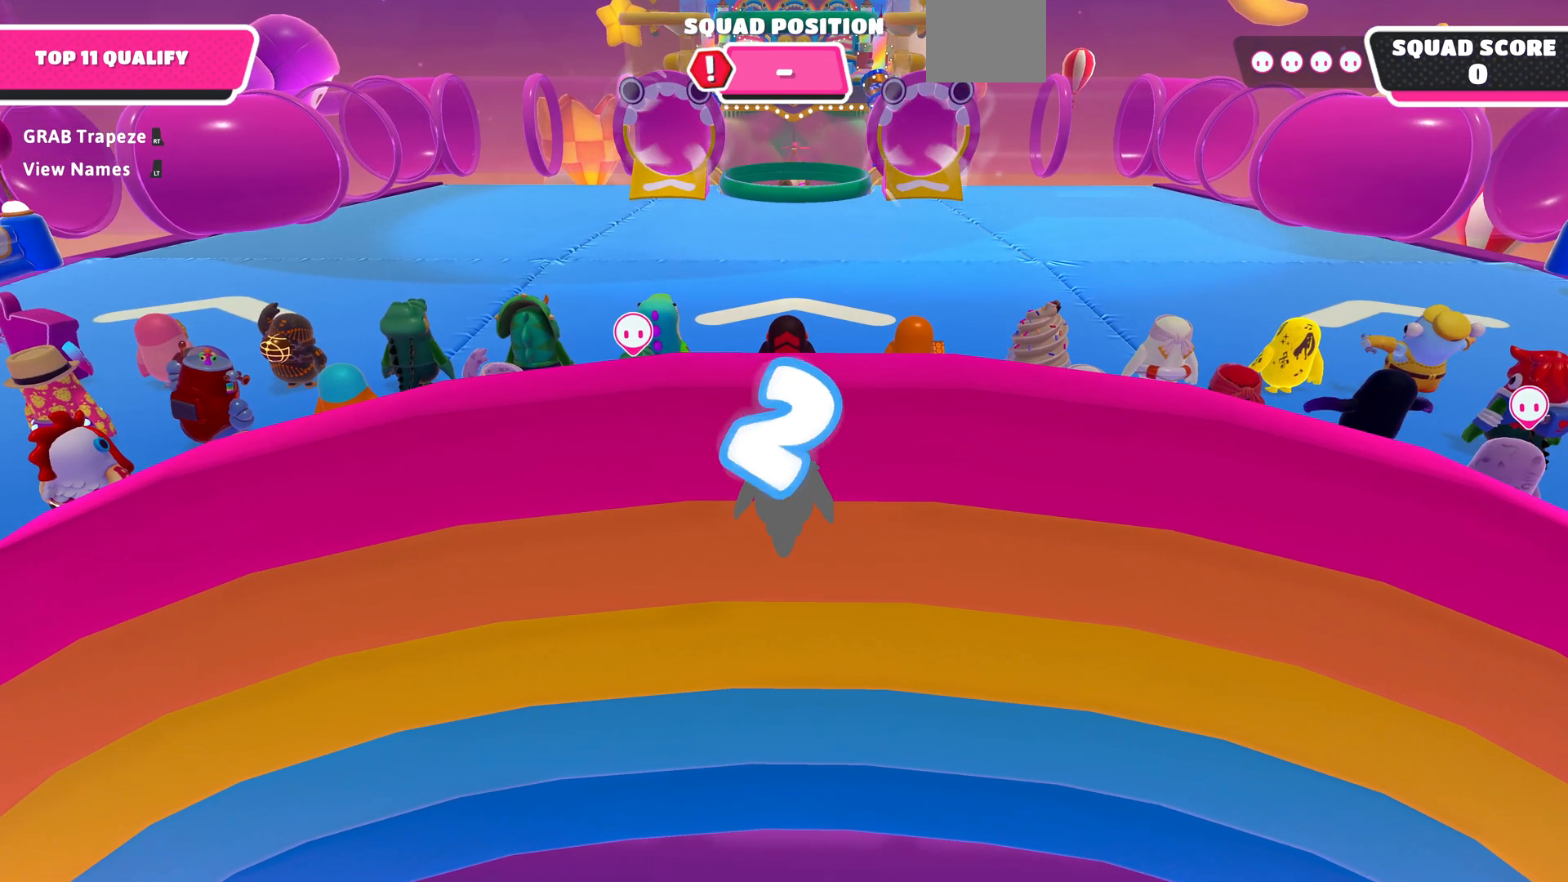
{"buttons": [], "left_stick": "up", "right_stick": "center", "events": []}
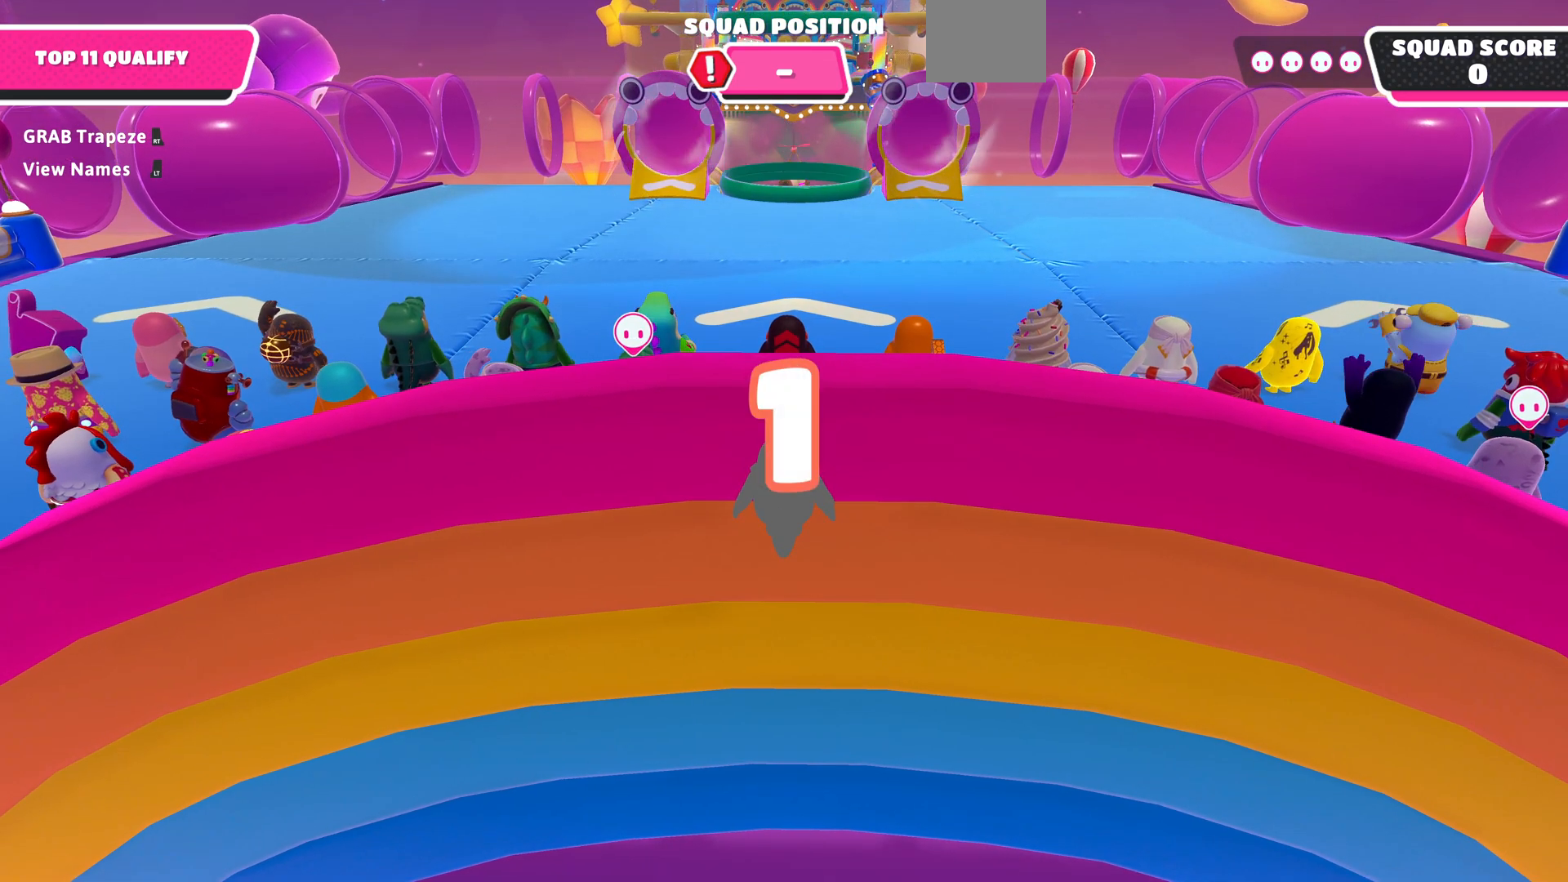
{"buttons": [], "left_stick": "up", "right_stick": "center", "events": []}
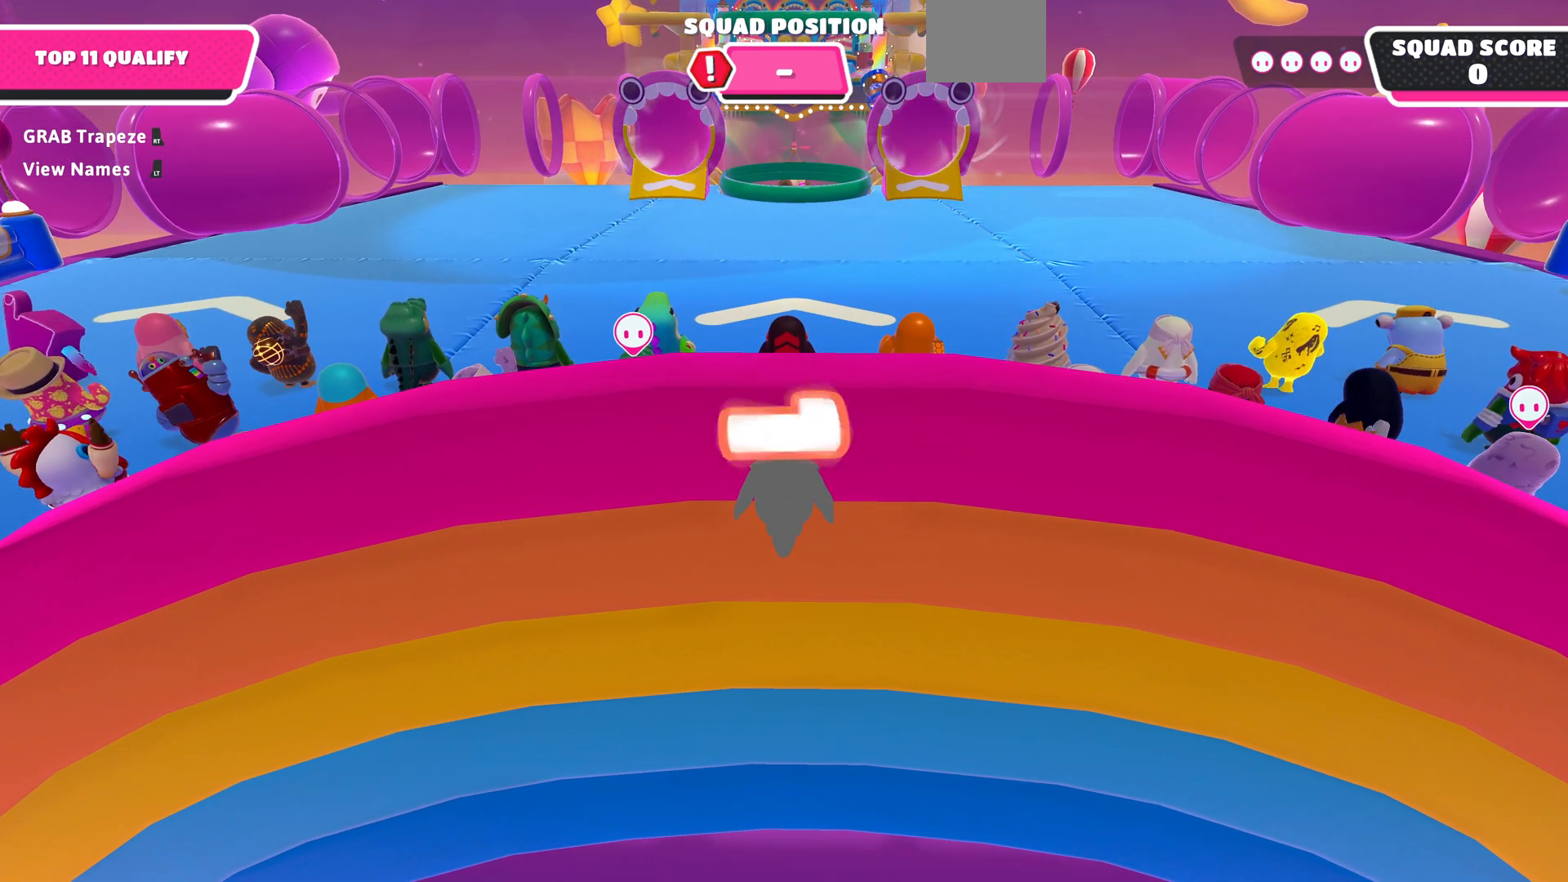
{"buttons": [], "left_stick": "up", "right_stick": "center", "events": []}
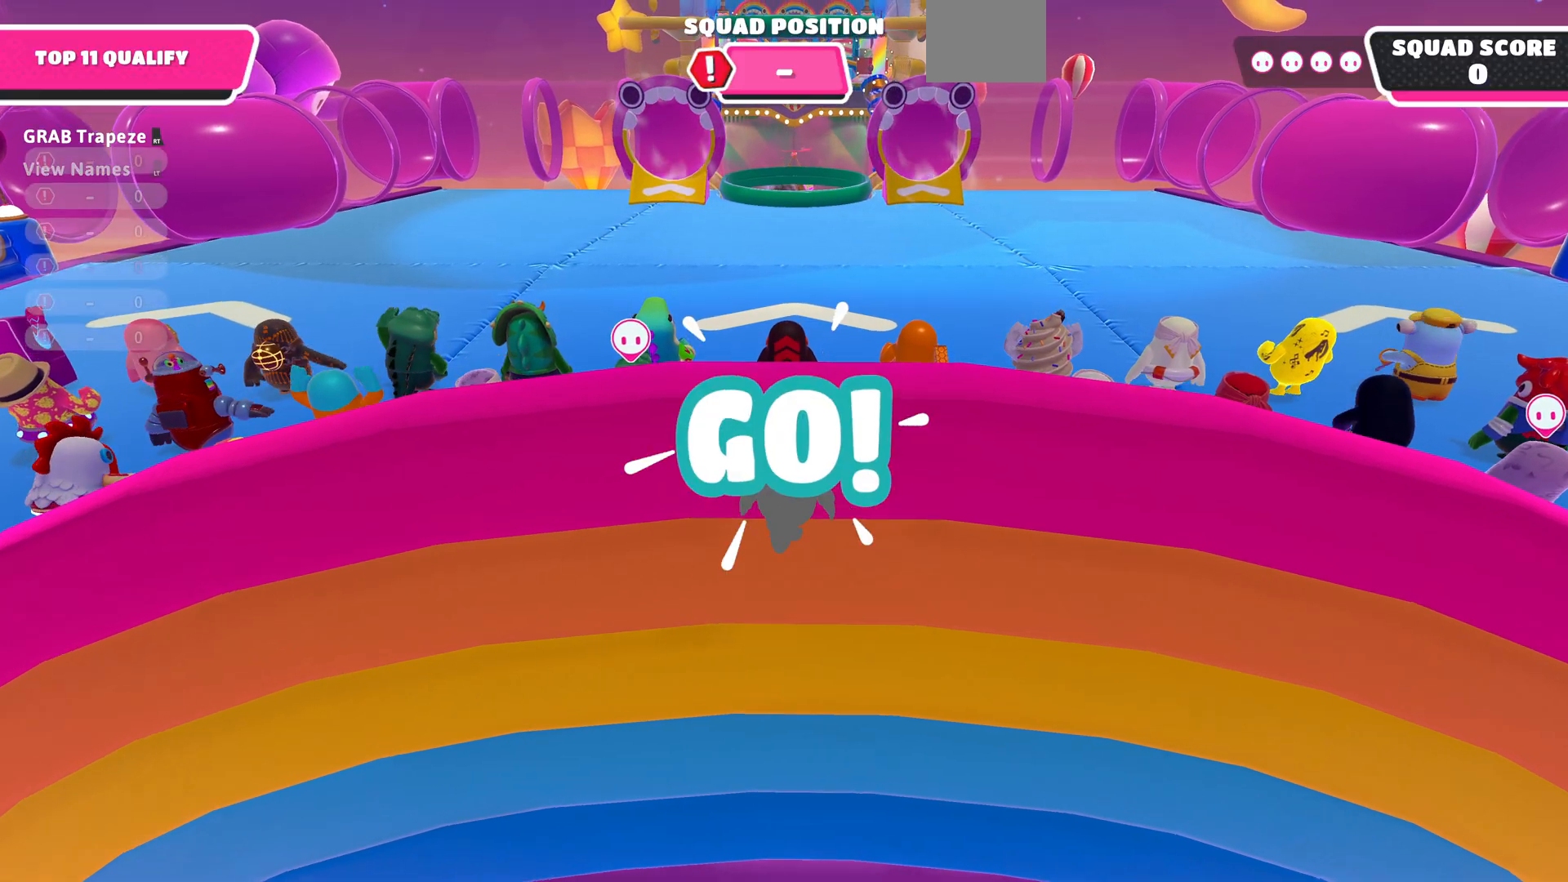
{"buttons": [], "left_stick": "up", "right_stick": "center", "events": []}
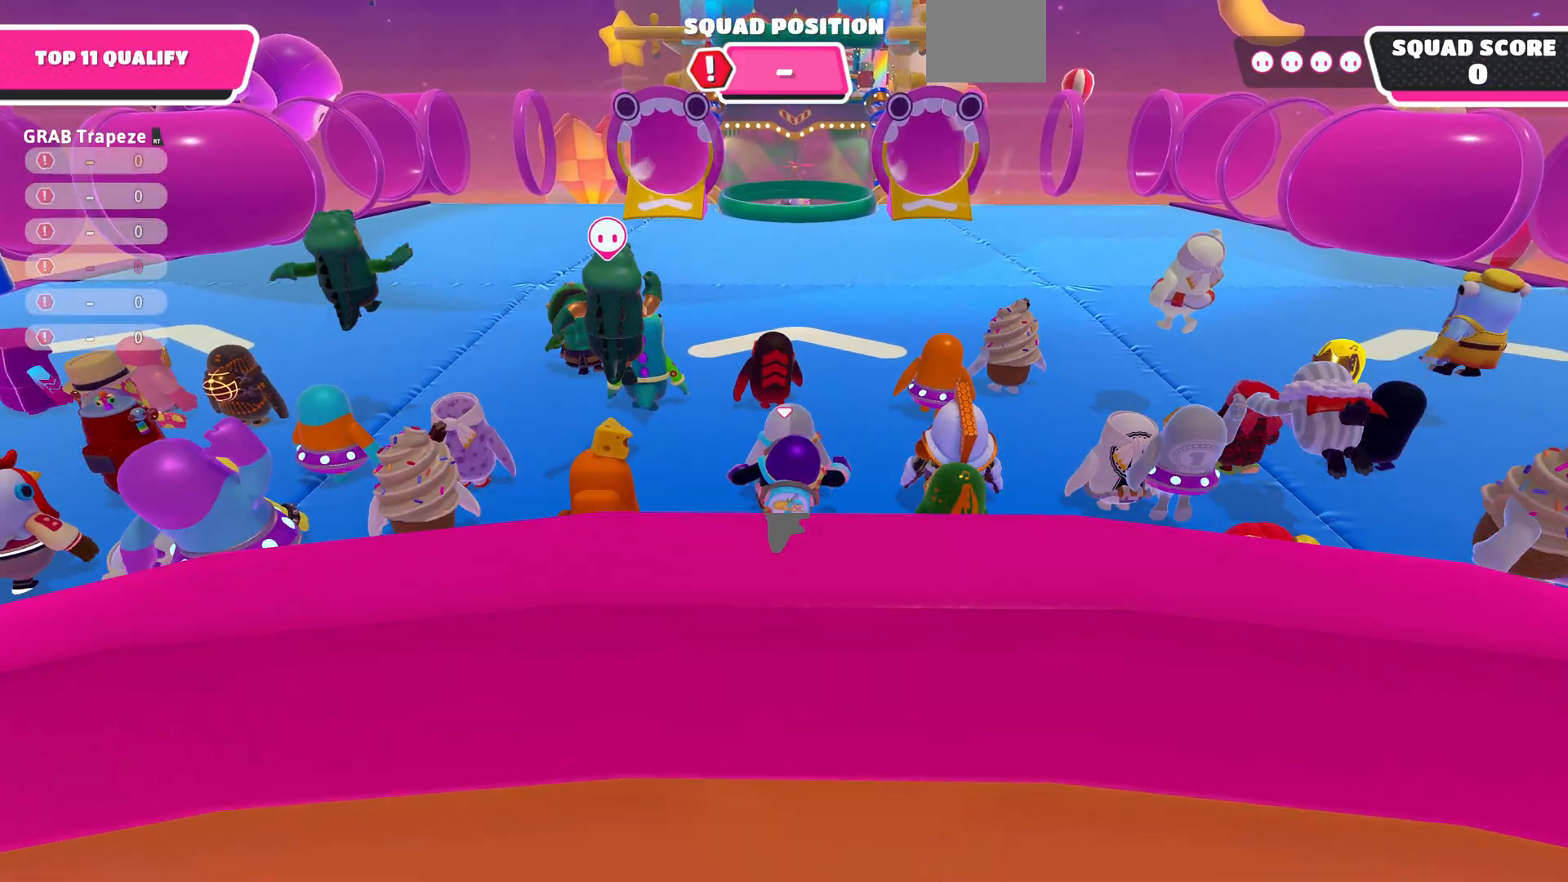
{"buttons": [], "left_stick": "up", "right_stick": "center", "events": [[33, "right_stick", "right"], [267, "right_stick", "center"]]}
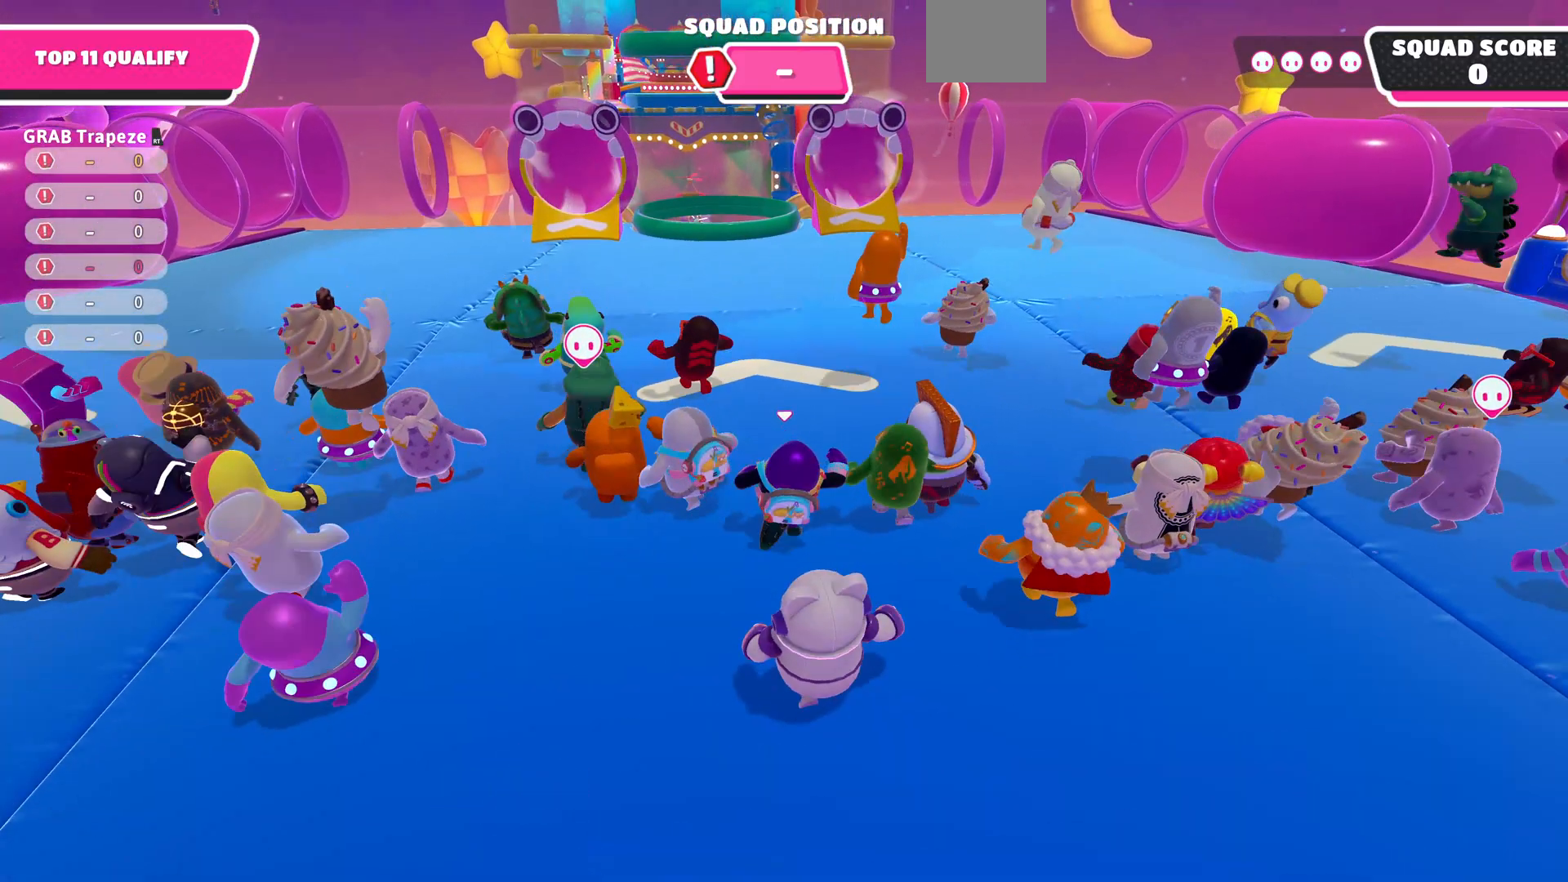
{"buttons": [], "left_stick": "up", "right_stick": "center", "events": []}
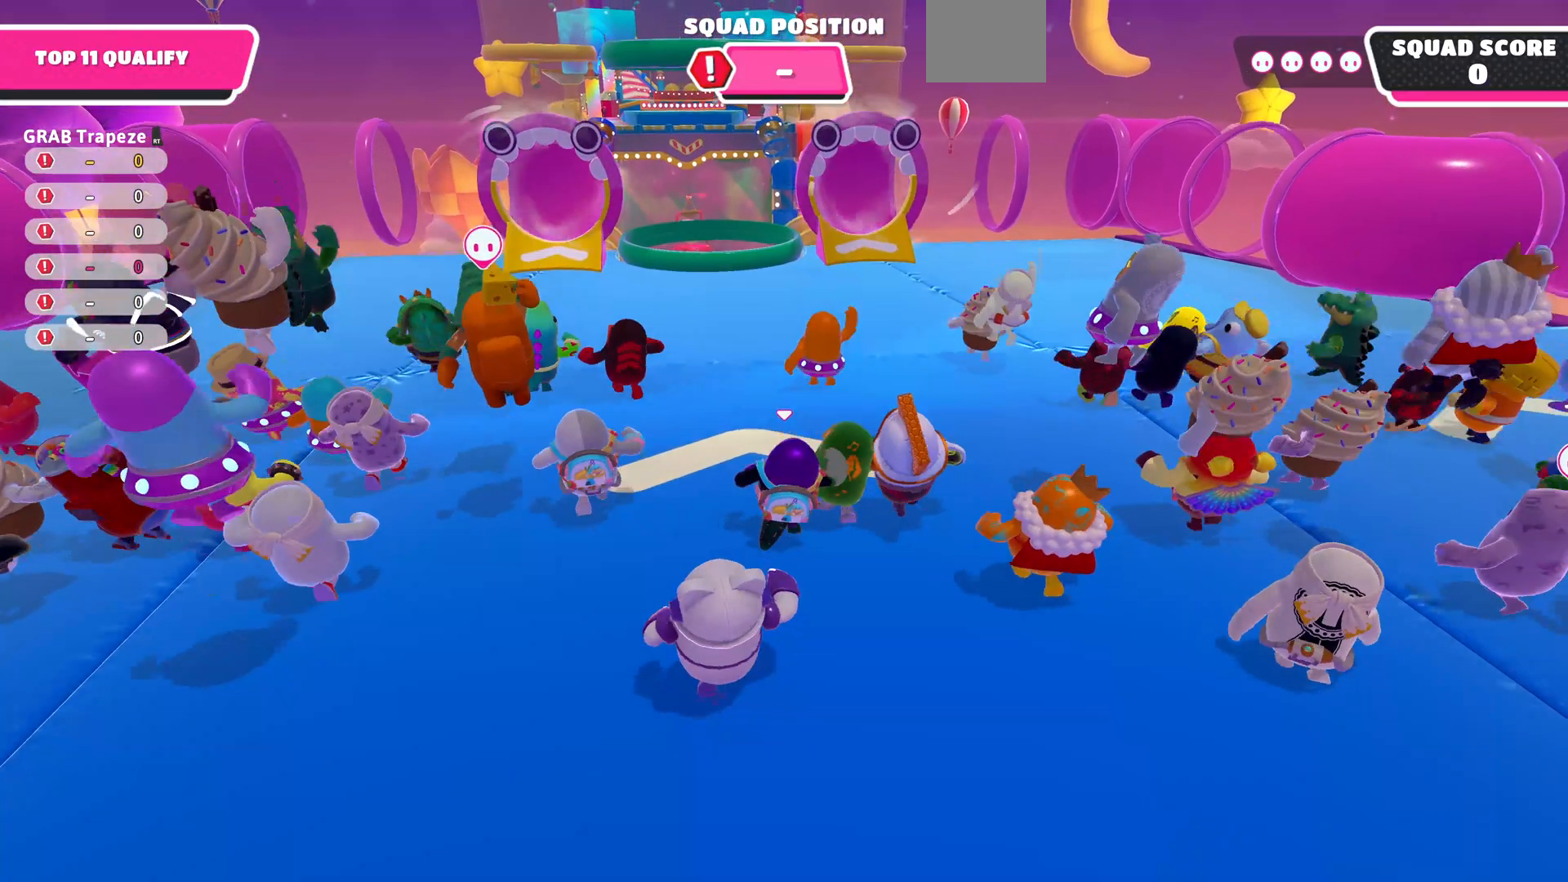
{"buttons": [], "left_stick": "up", "right_stick": "right", "events": [[300, "right_stick", "right"]]}
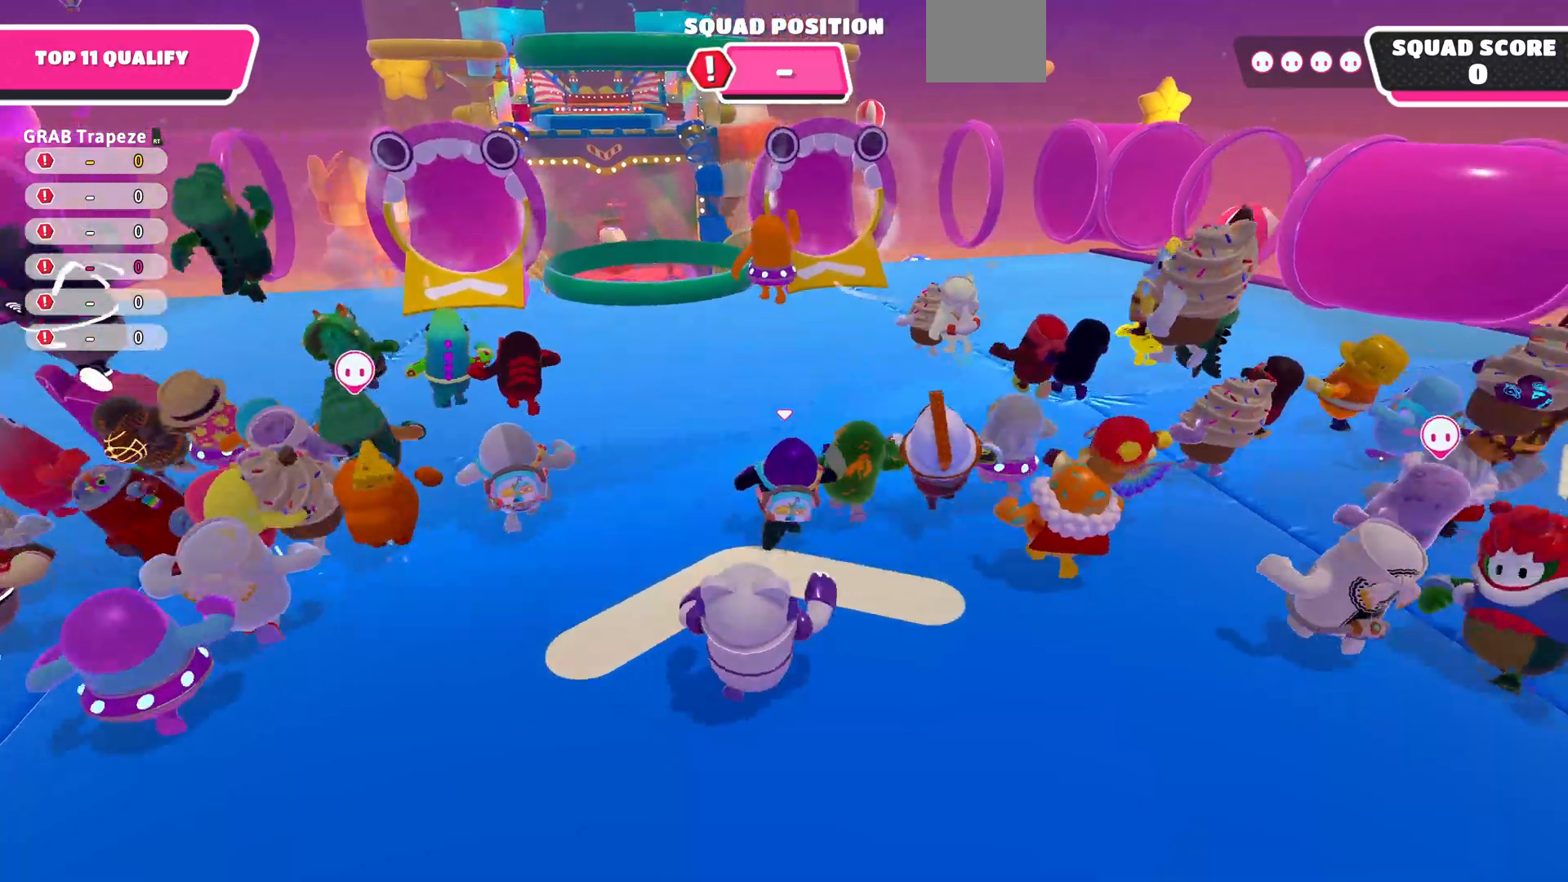
{"buttons": [], "left_stick": "up", "right_stick": "center", "events": [[33, "right_stick", "center"]]}
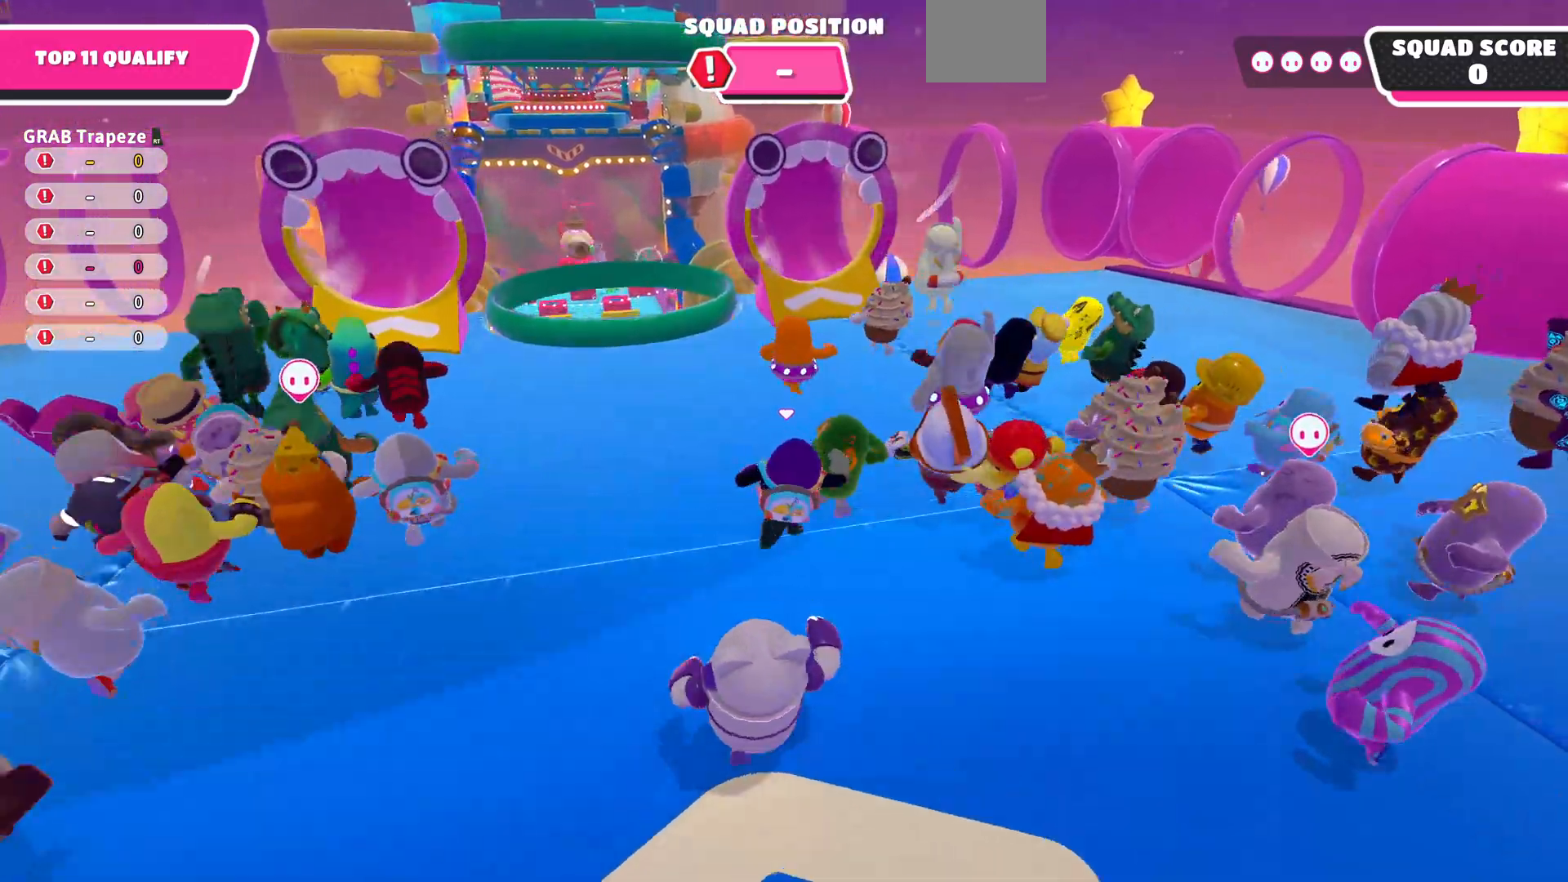
{"buttons": [], "left_stick": "up", "right_stick": "center", "events": []}
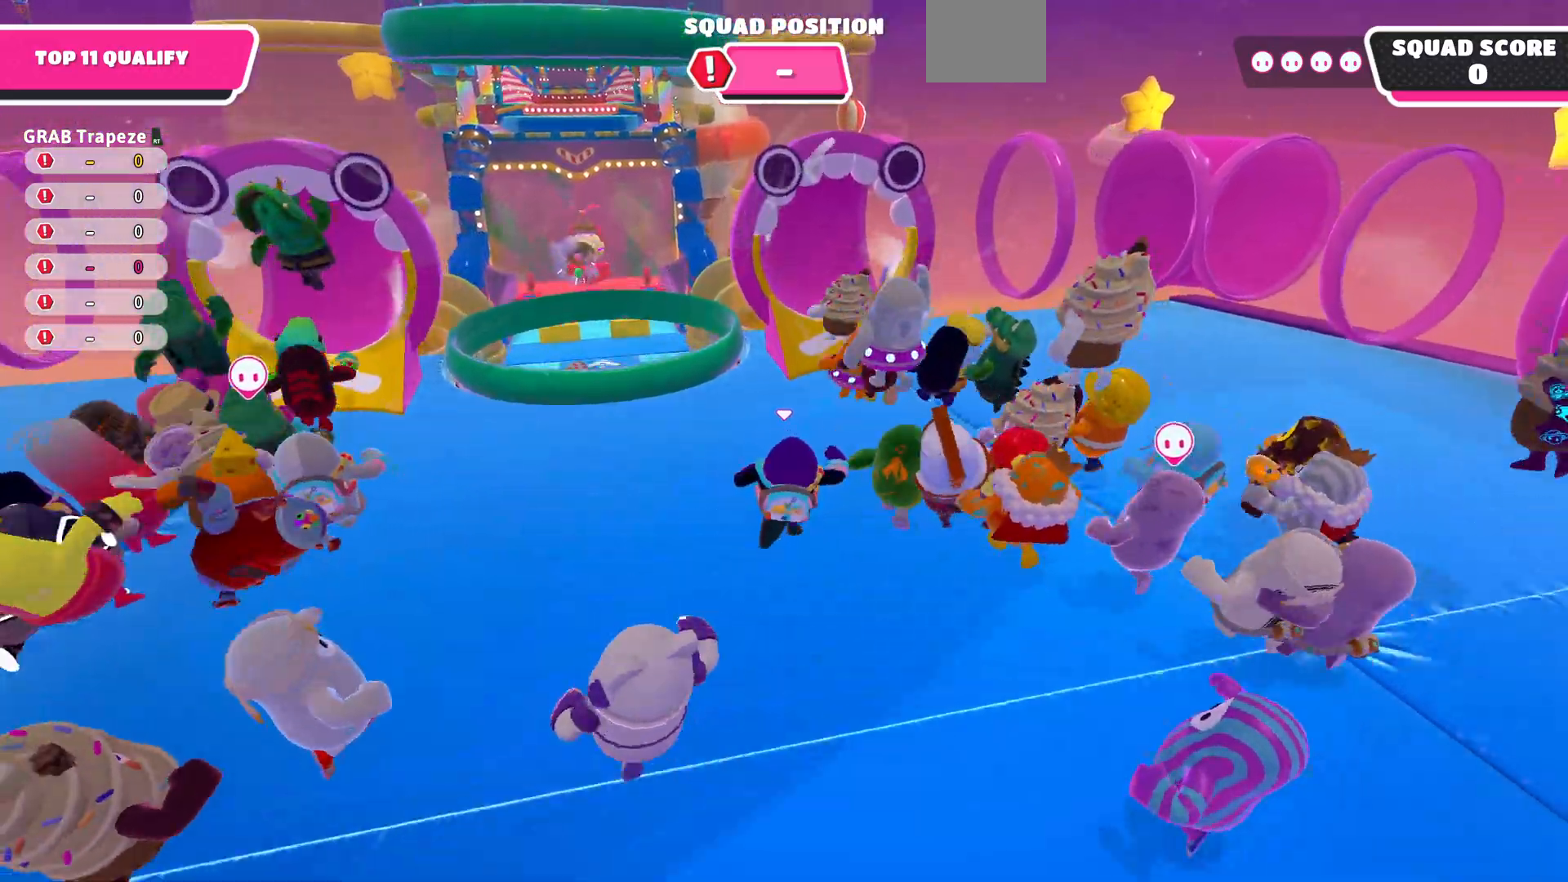
{"buttons": ["CROSS"], "left_stick": "up", "right_stick": "center", "events": [[500, "CROSS", "down"]]}
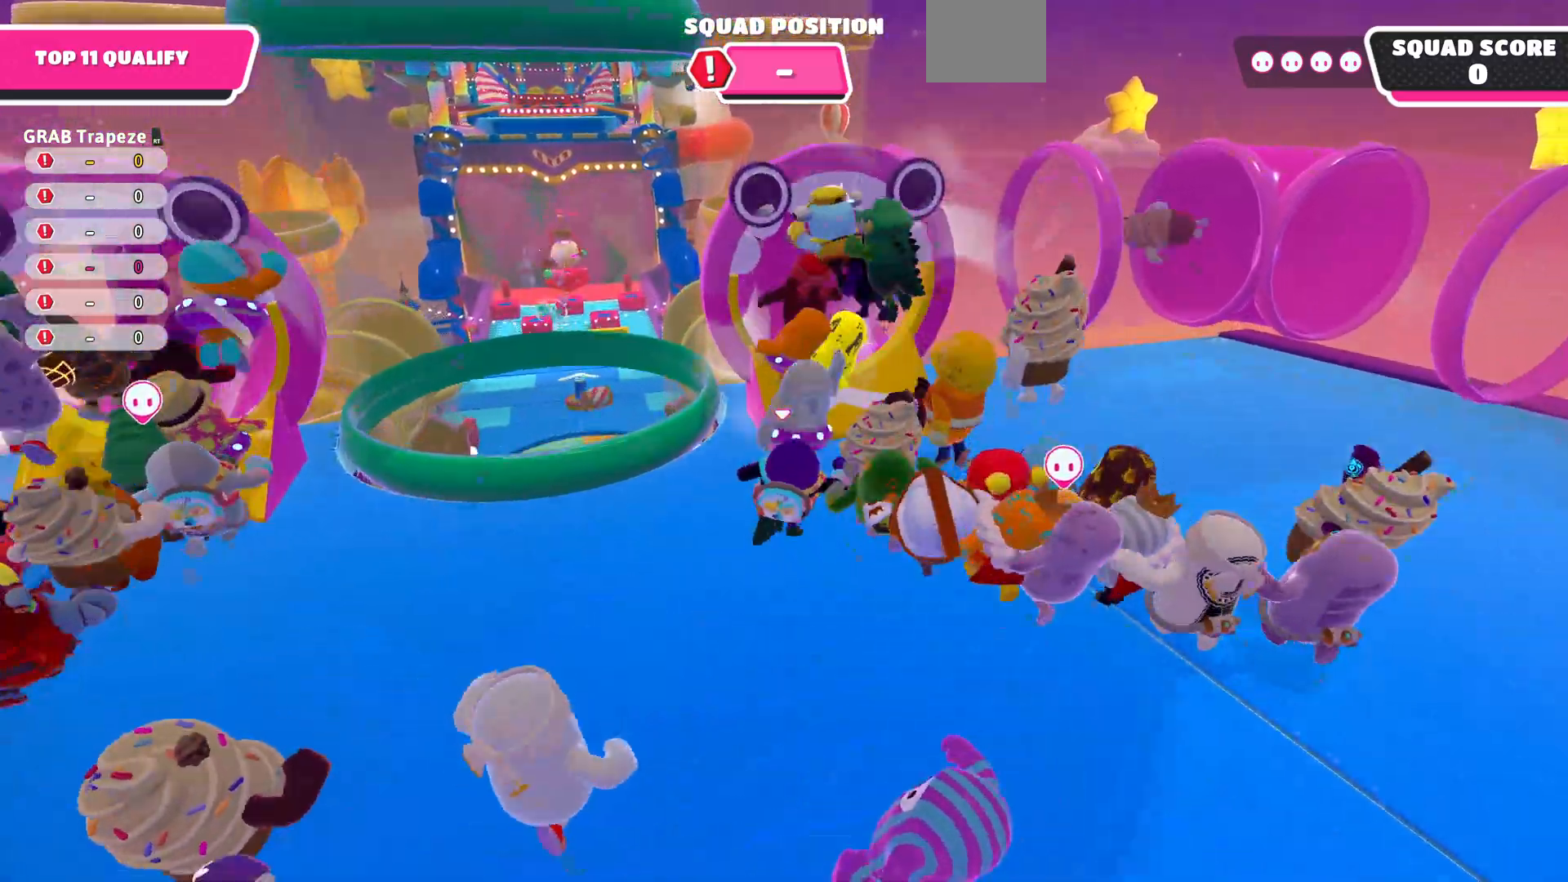
{"buttons": [], "left_stick": "up", "right_stick": "center", "events": [[167, "CROSS", "up"], [267, "SQUARE", "down"], [400, "SQUARE", "up"]]}
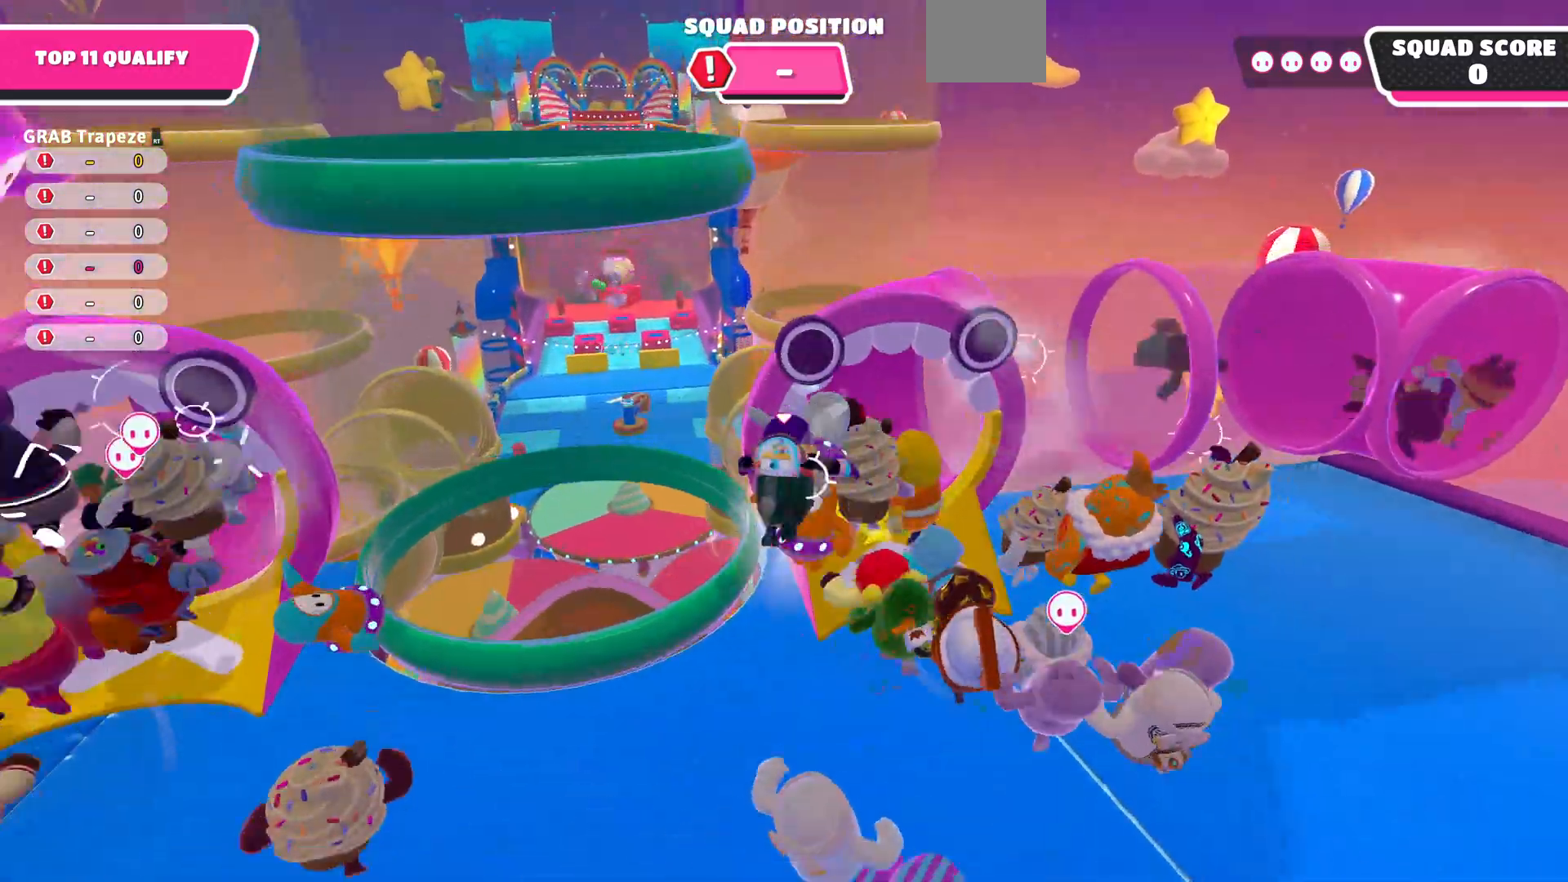
{"buttons": [], "left_stick": "right", "right_stick": "center", "events": [[33, "left_stick", "up-right"], [233, "right_stick", "right"], [433, "left_stick", "right"], [467, "right_stick", "center"]]}
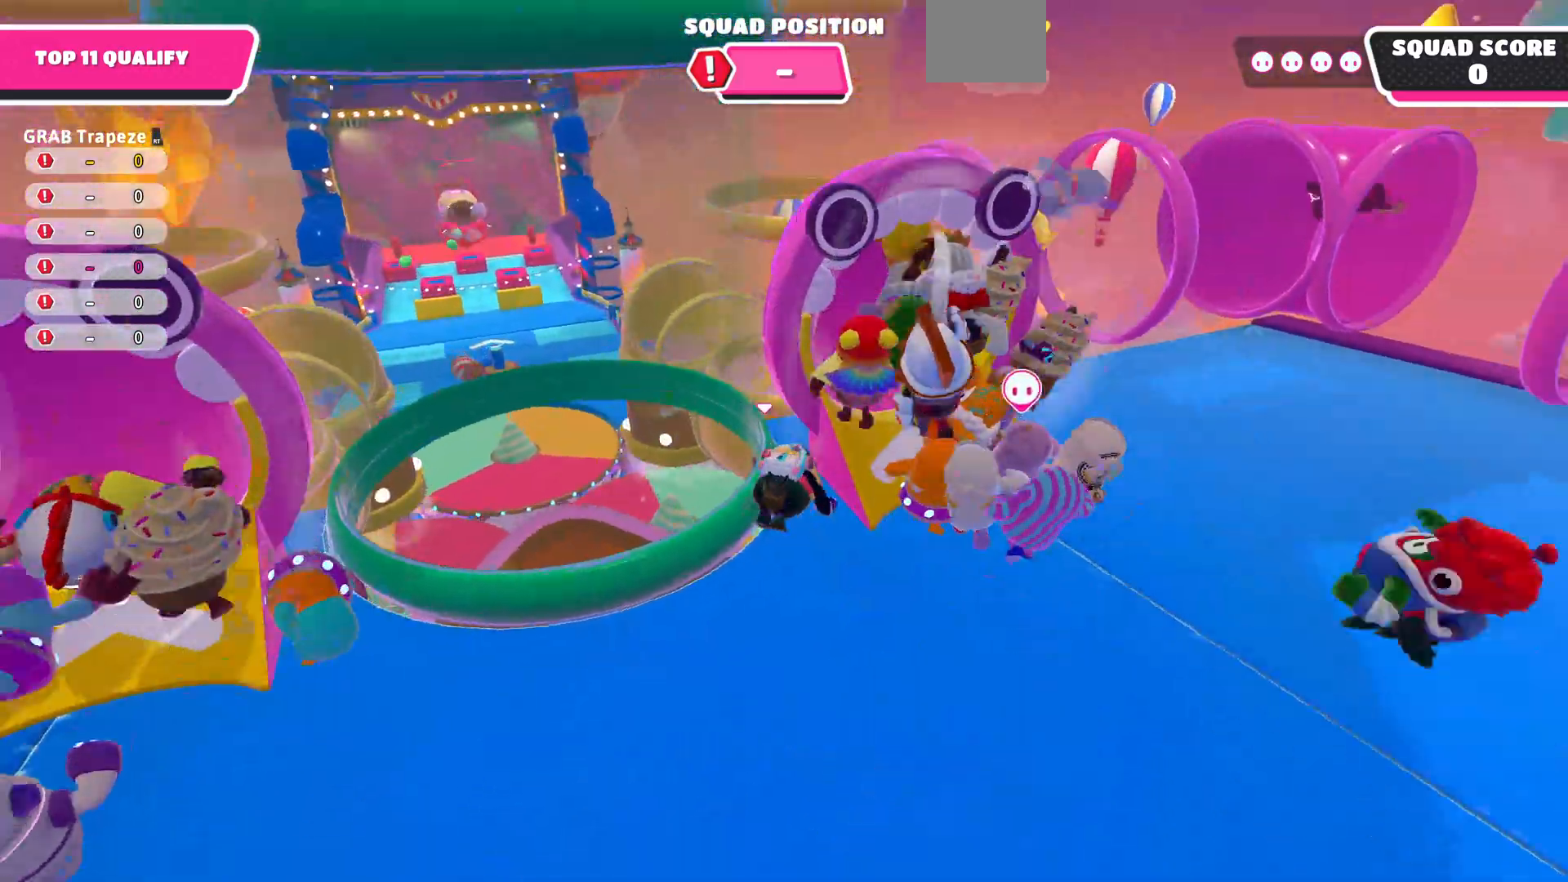
{"buttons": [], "left_stick": "down-left", "right_stick": "center", "events": [[67, "left_stick", "down-left"], [100, "right_stick", "left"], [467, "right_stick", "center"]]}
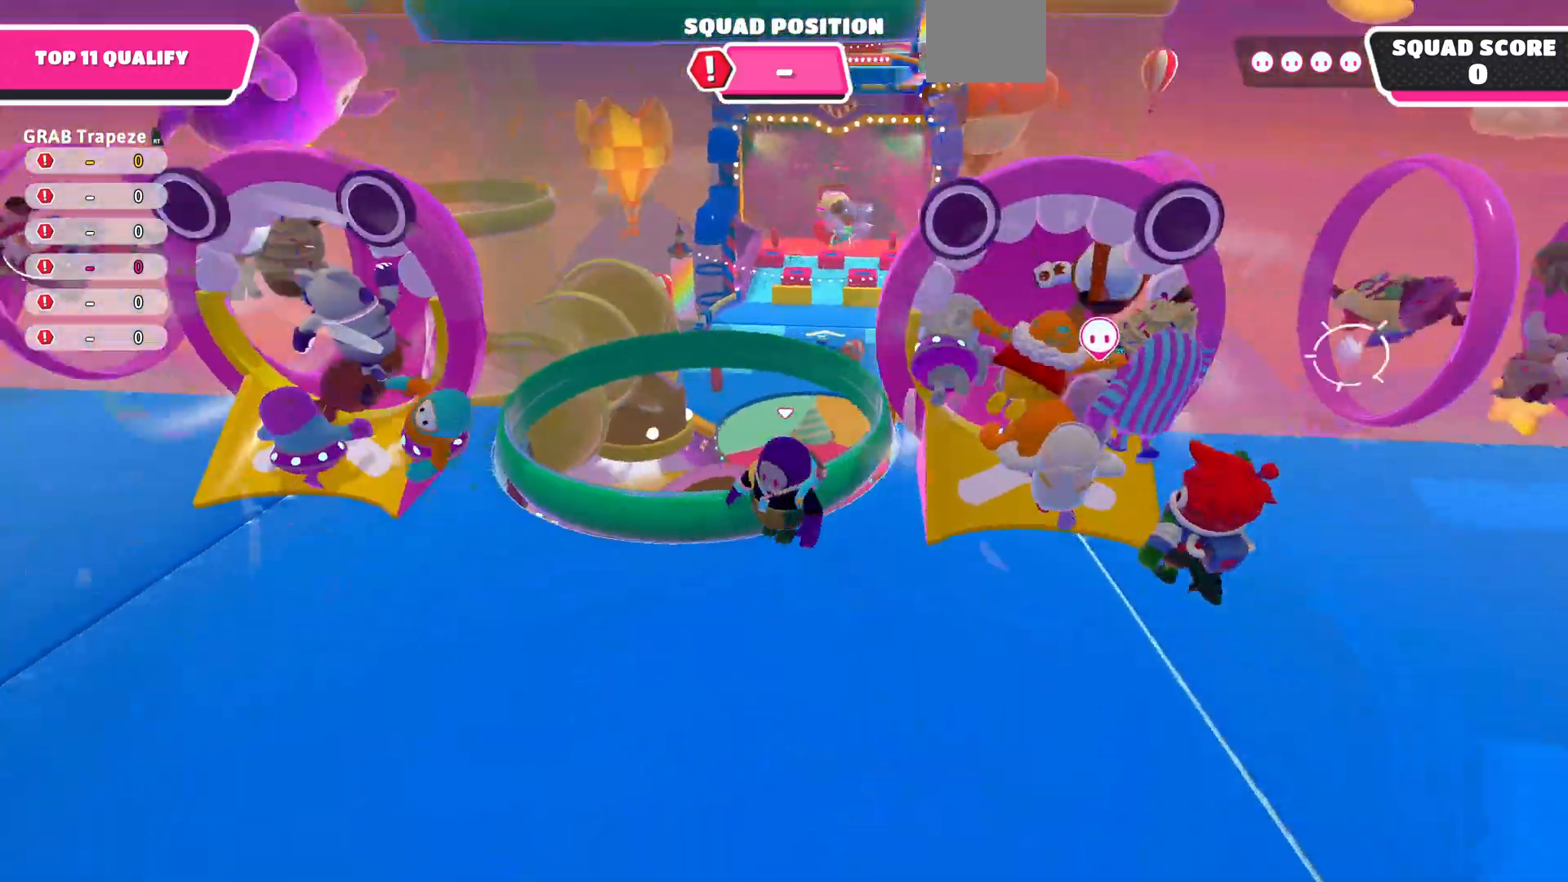
{"buttons": [], "left_stick": "up-left", "right_stick": "center", "events": [[300, "left_stick", "left"], [400, "left_stick", "up-left"]]}
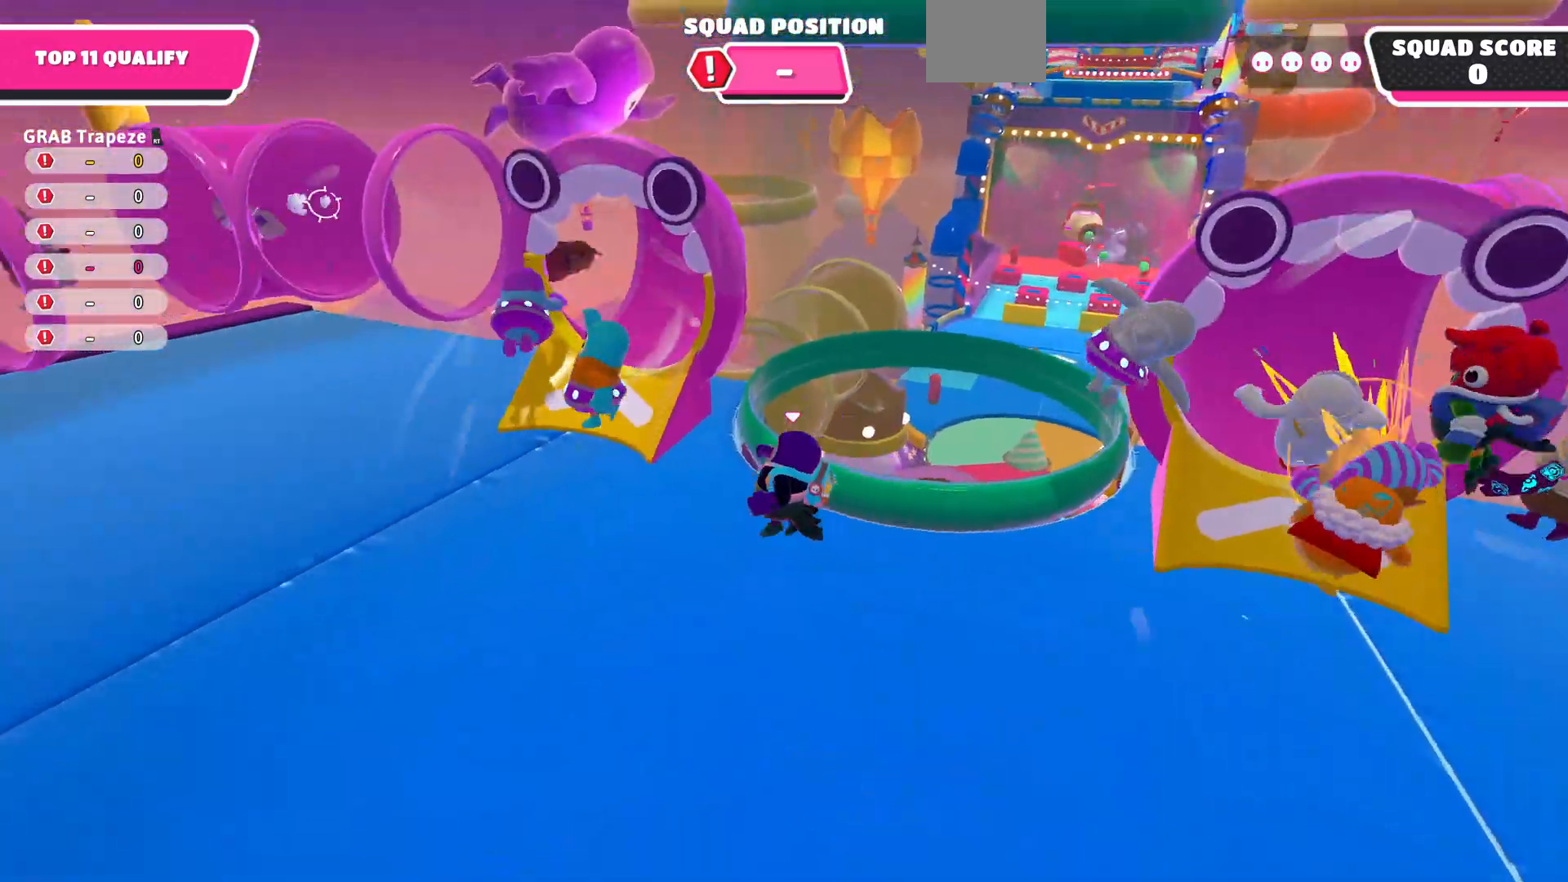
{"buttons": ["CROSS"], "left_stick": "up", "right_stick": "center", "events": [[400, "CROSS", "down"], [433, "left_stick", "up"]]}
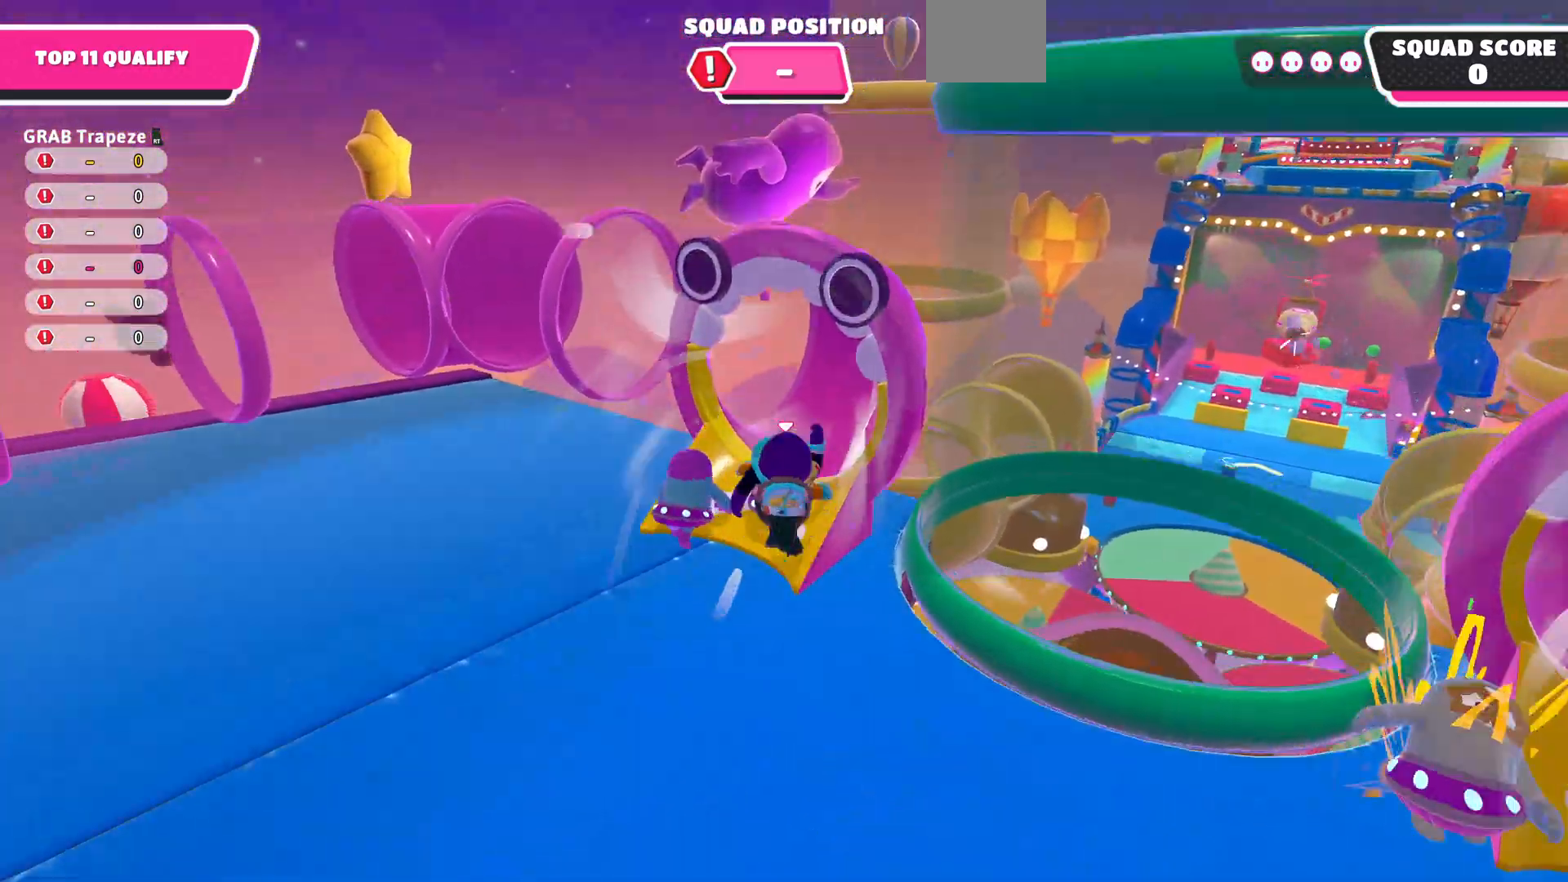
{"buttons": [], "left_stick": "center", "right_stick": "center", "events": [[67, "CROSS", "up"], [433, "left_stick", "center"]]}
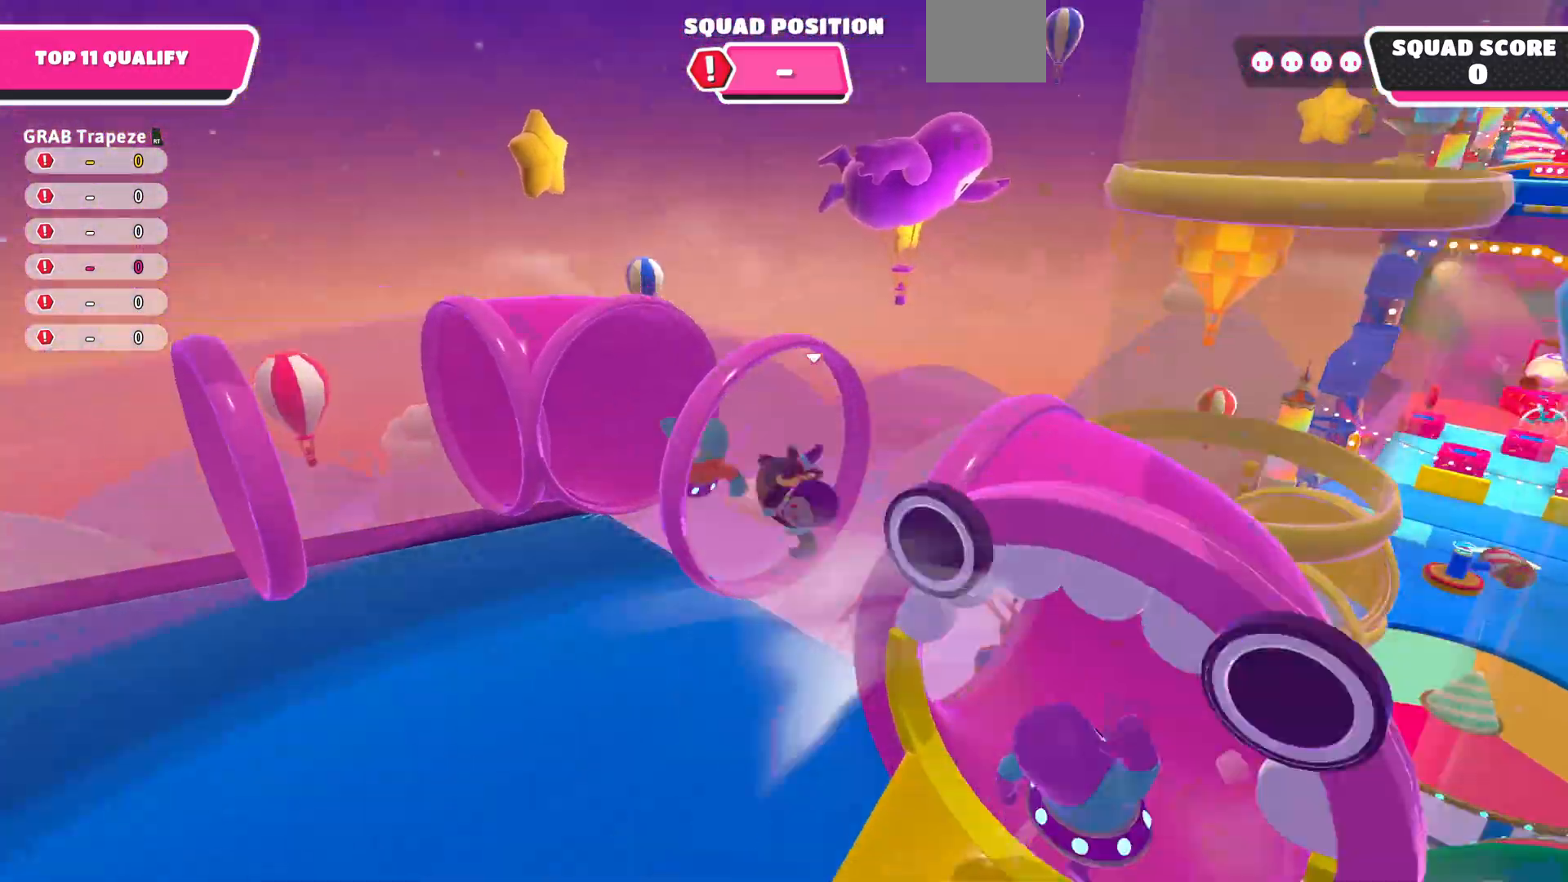
{"buttons": [], "left_stick": "center", "right_stick": "center", "events": []}
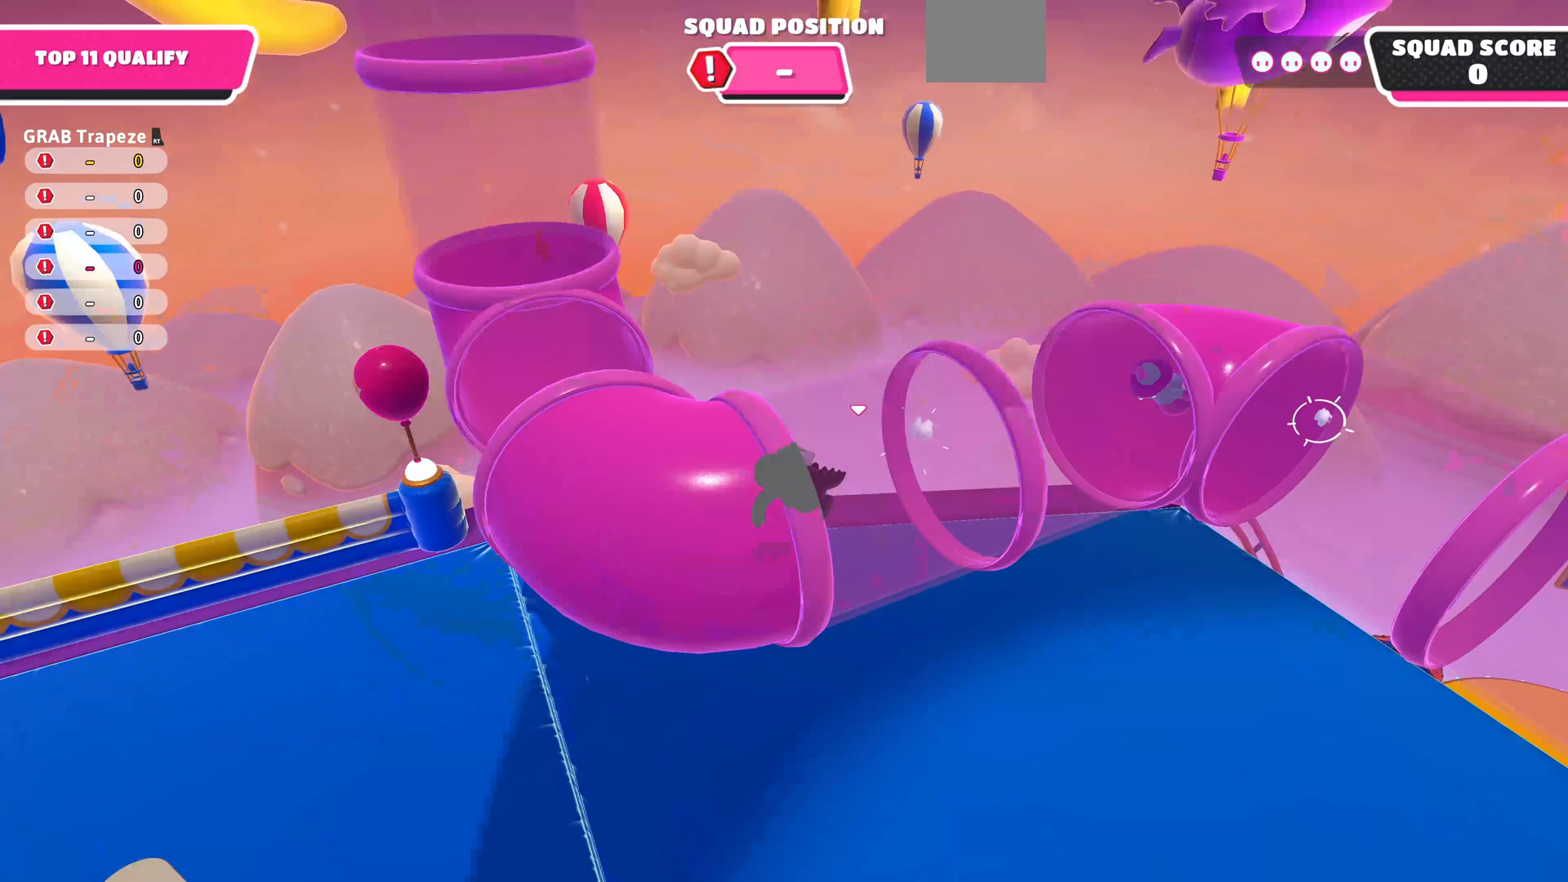
{"buttons": [], "left_stick": "center", "right_stick": "center", "events": [[167, "right_stick", "right"], [433, "right_stick", "center"]]}
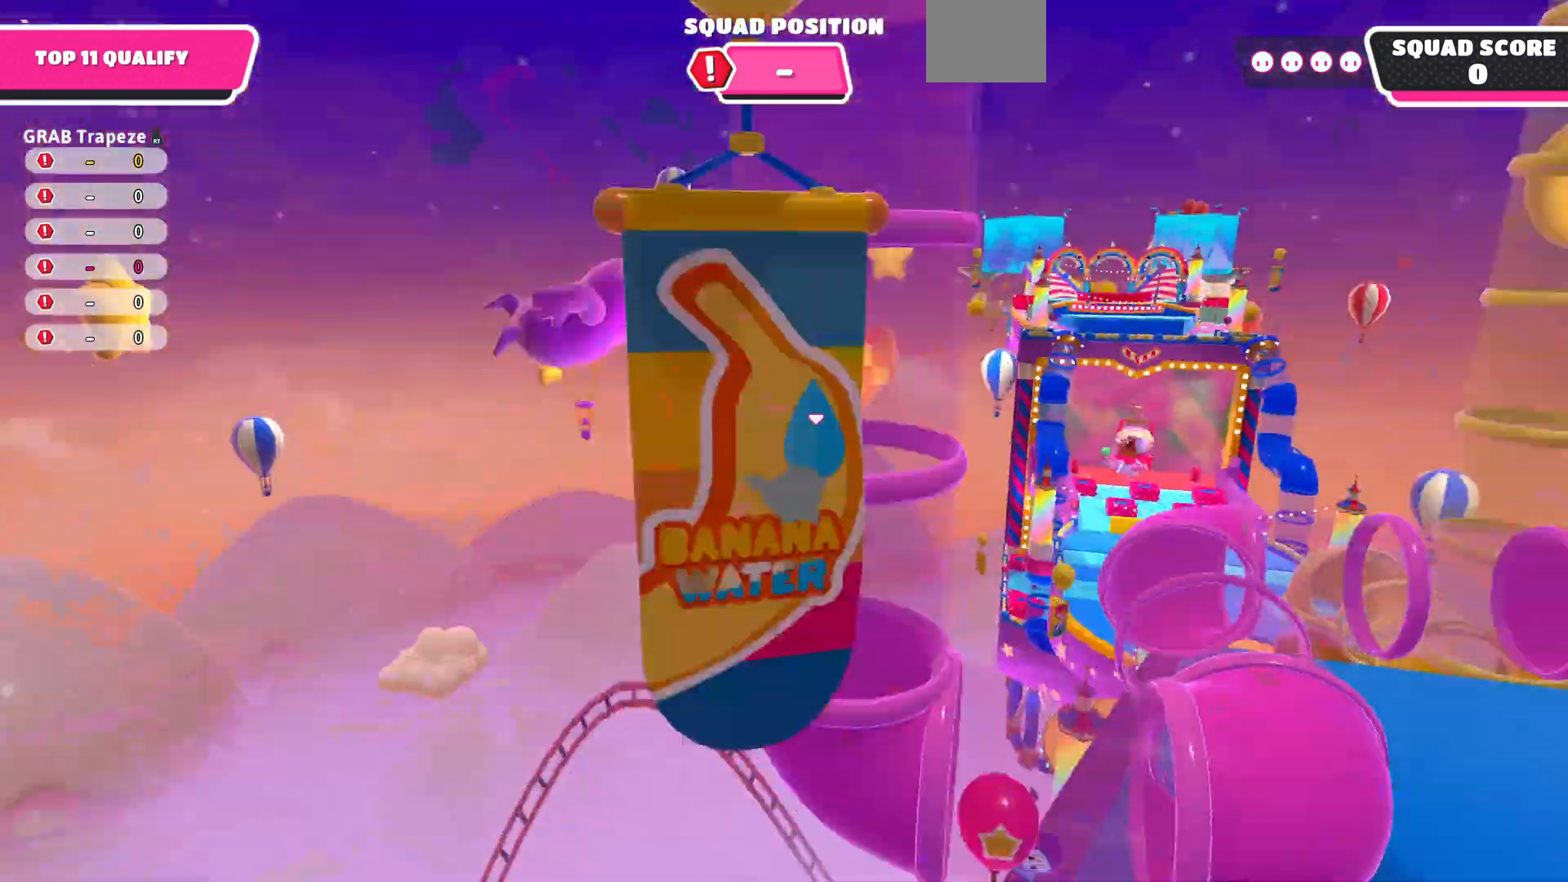
{"buttons": [], "left_stick": "center", "right_stick": "up-right", "events": [[367, "right_stick", "up-right"]]}
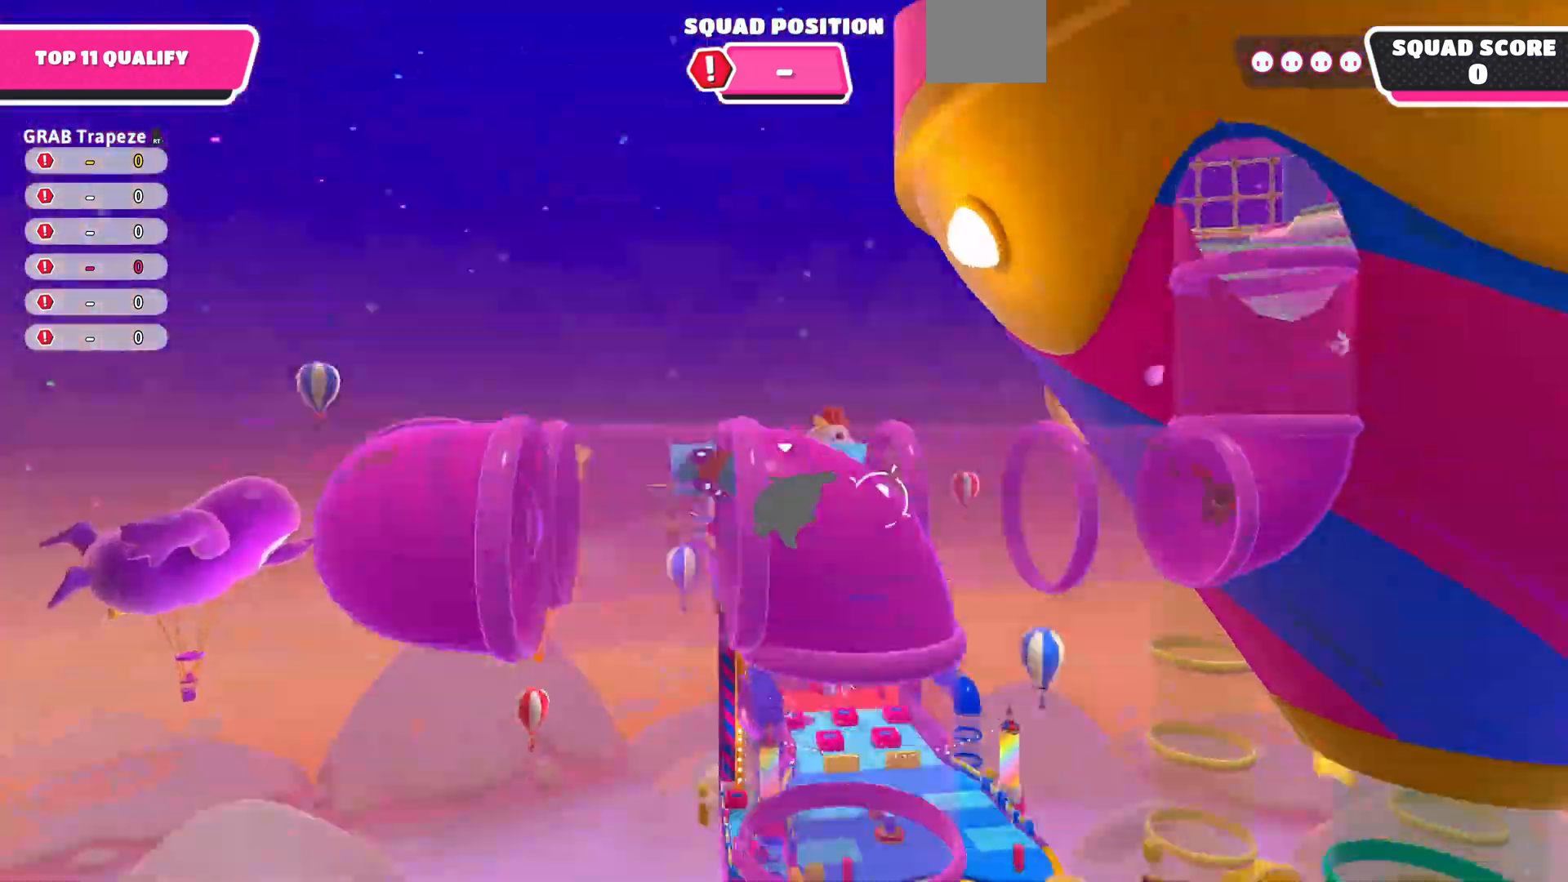
{"buttons": [], "left_stick": "center", "right_stick": "up-right", "events": []}
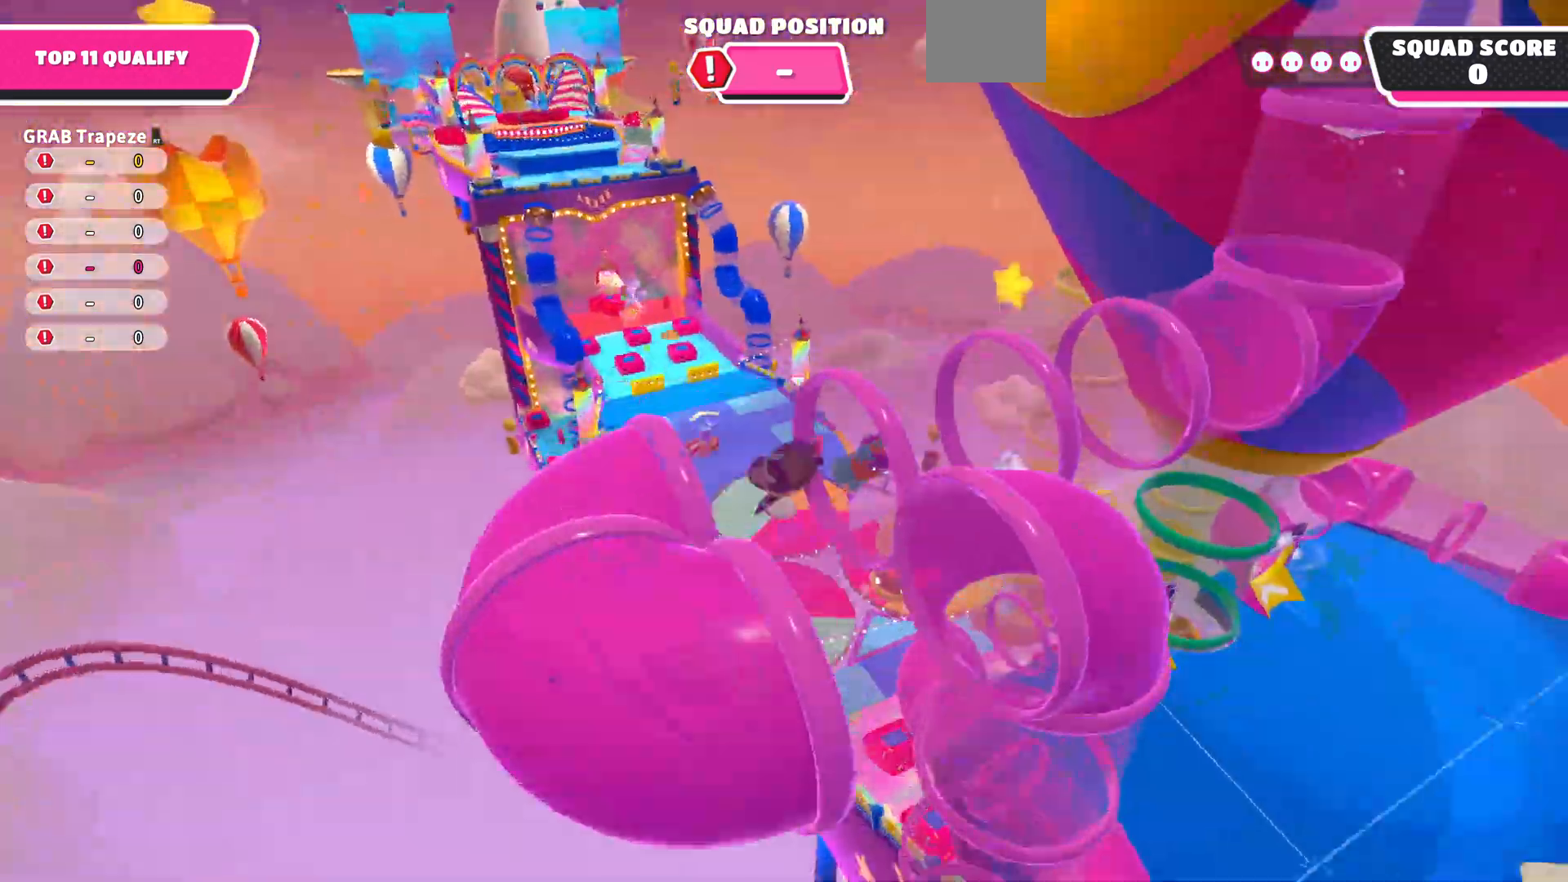
{"buttons": [], "left_stick": "center", "right_stick": "up-right", "events": []}
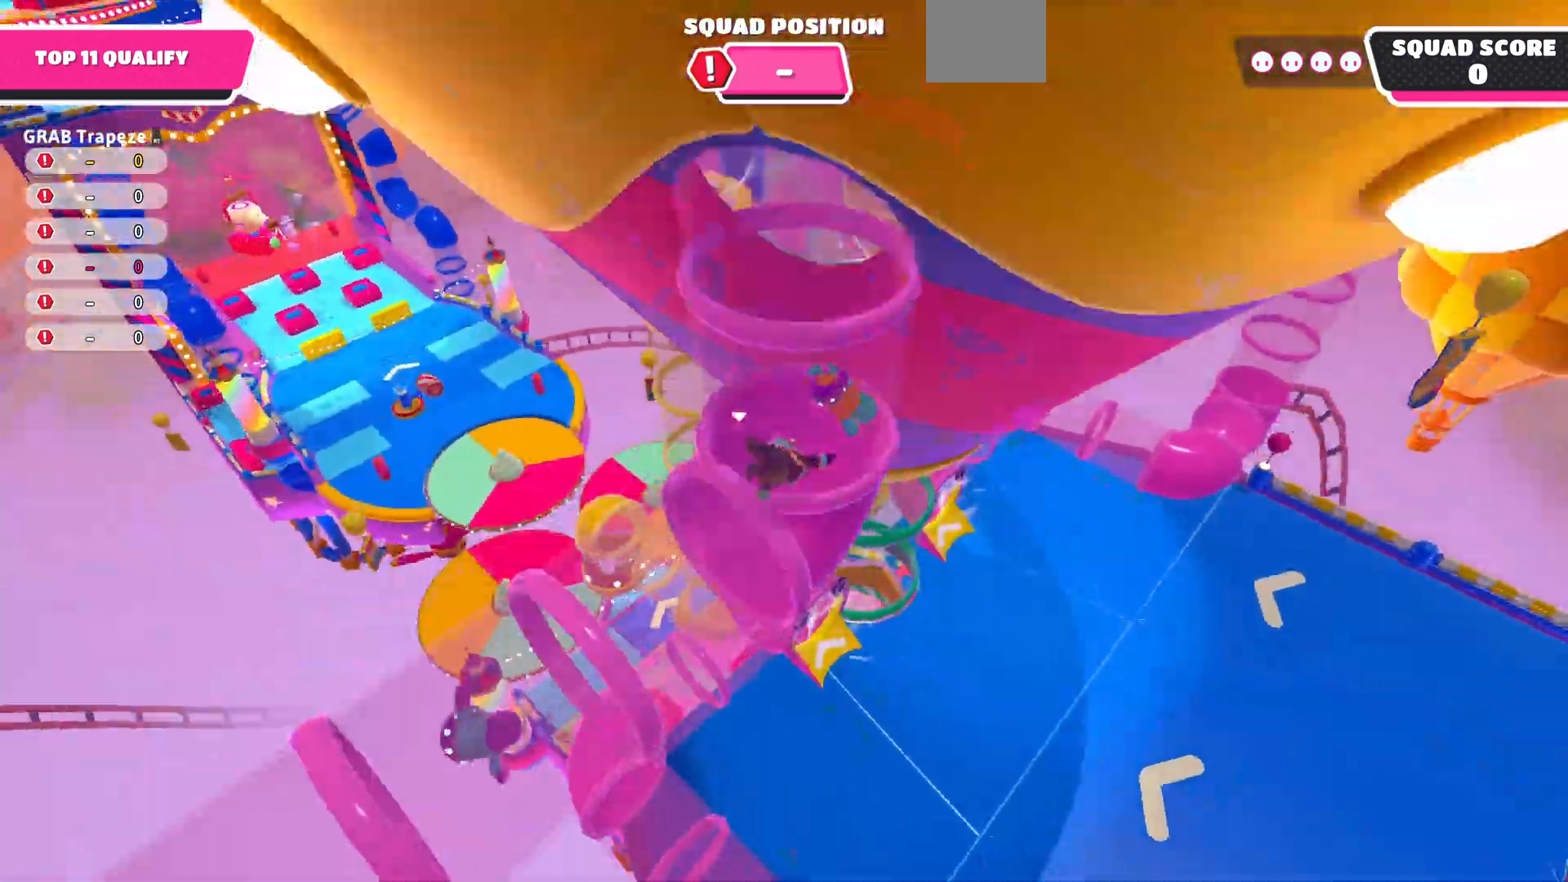
{"buttons": [], "left_stick": "up-right", "right_stick": "center", "events": [[67, "right_stick", "center"], [300, "left_stick", "up-right"]]}
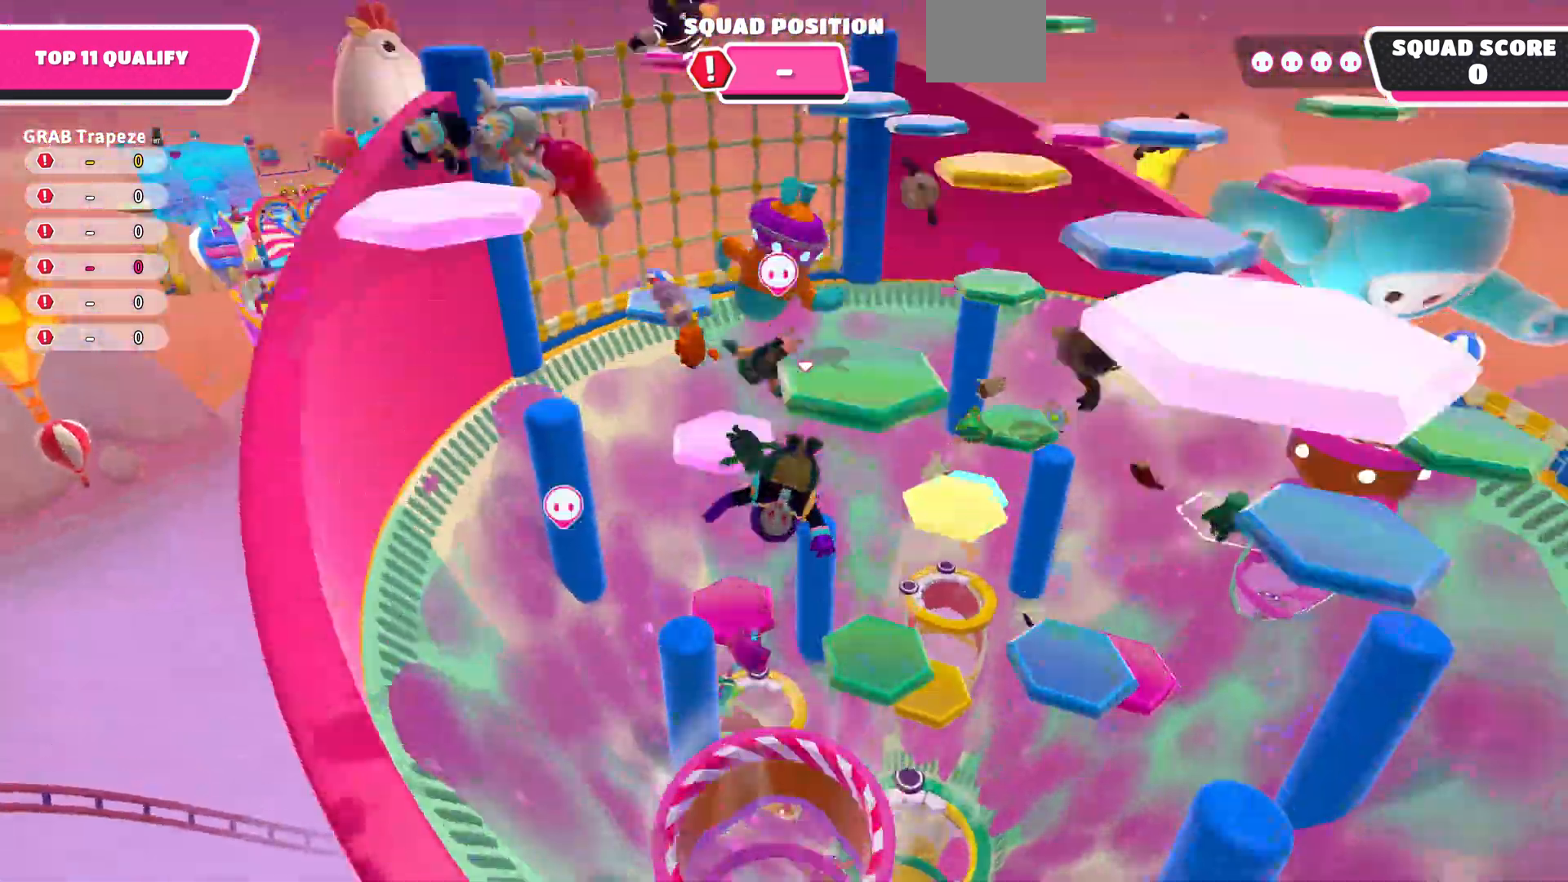
{"buttons": [], "left_stick": "up-right", "right_stick": "up", "events": [[200, "right_stick", "up"]]}
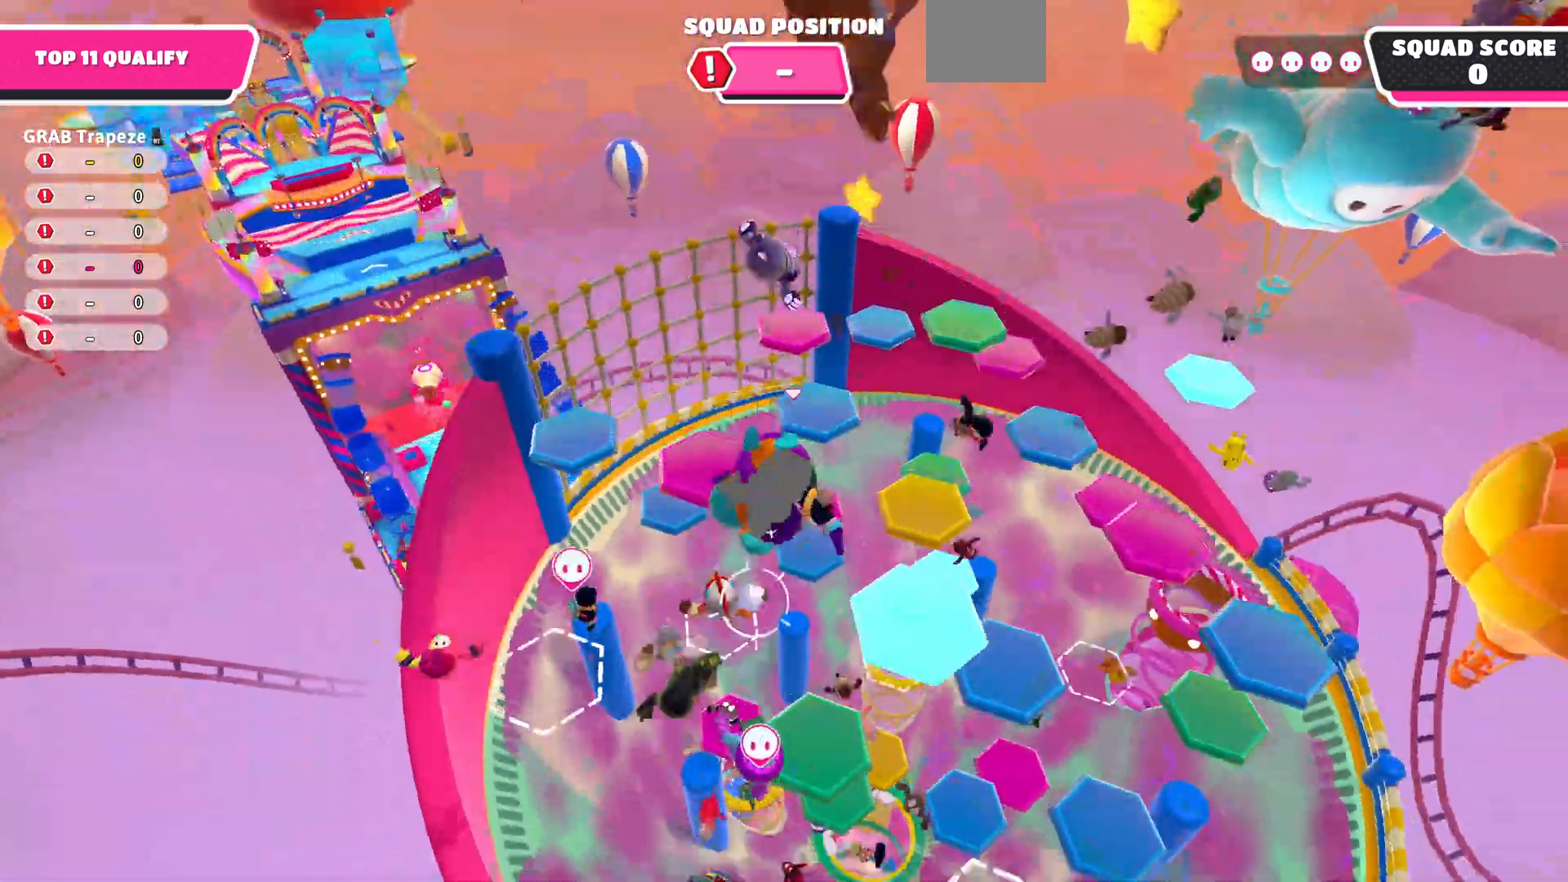
{"buttons": [], "left_stick": "up", "right_stick": "center", "events": [[167, "left_stick", "up"], [267, "right_stick", "center"]]}
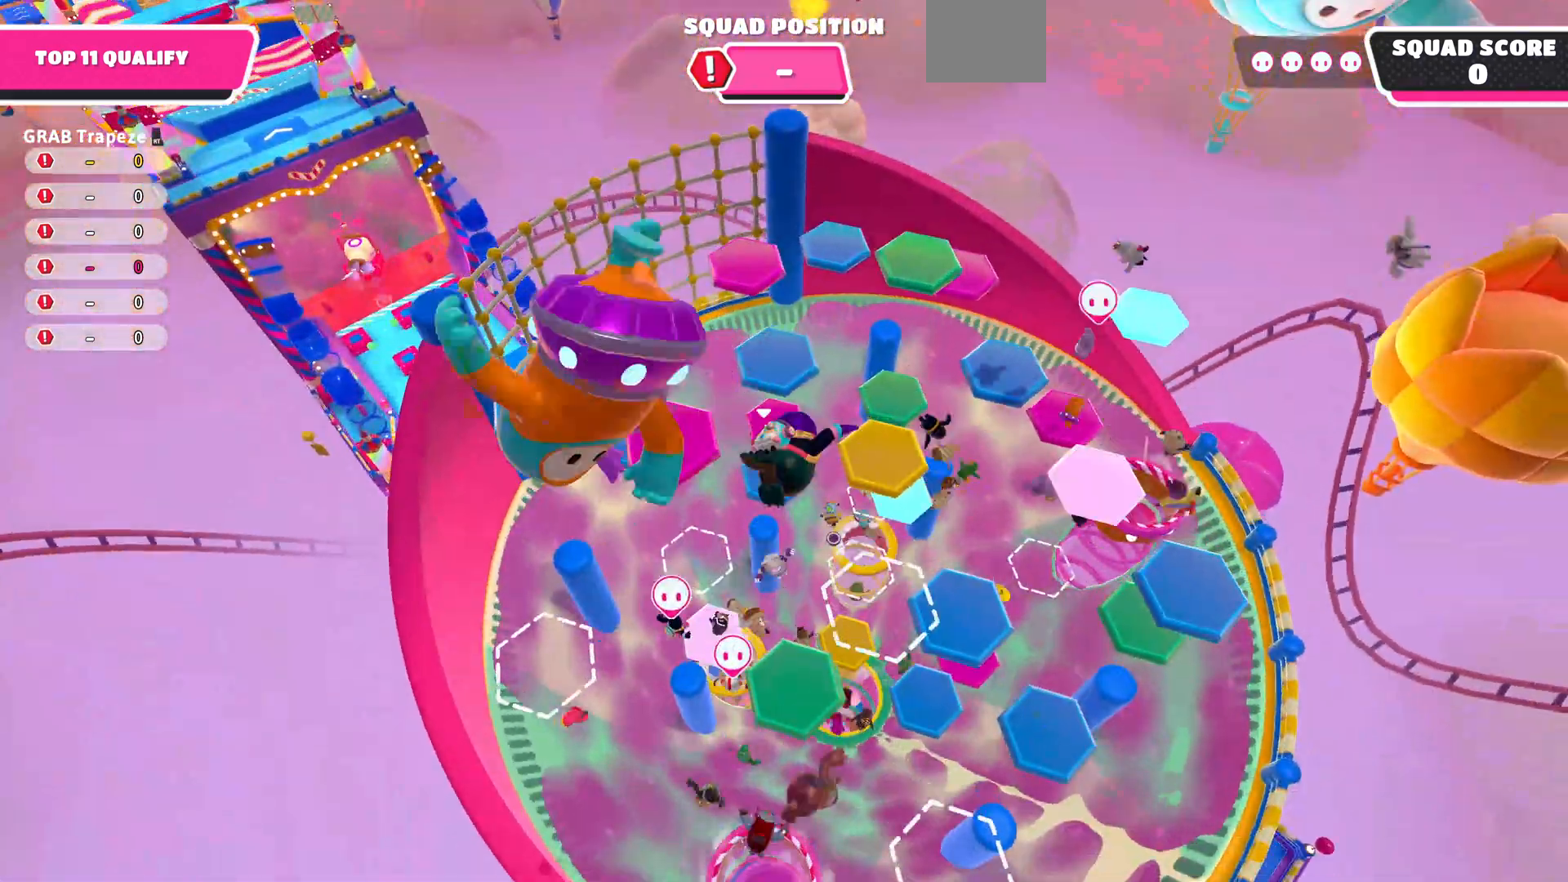
{"buttons": [], "left_stick": "up-right", "right_stick": "down-right", "events": [[300, "left_stick", "up-right"], [433, "right_stick", "down-right"]]}
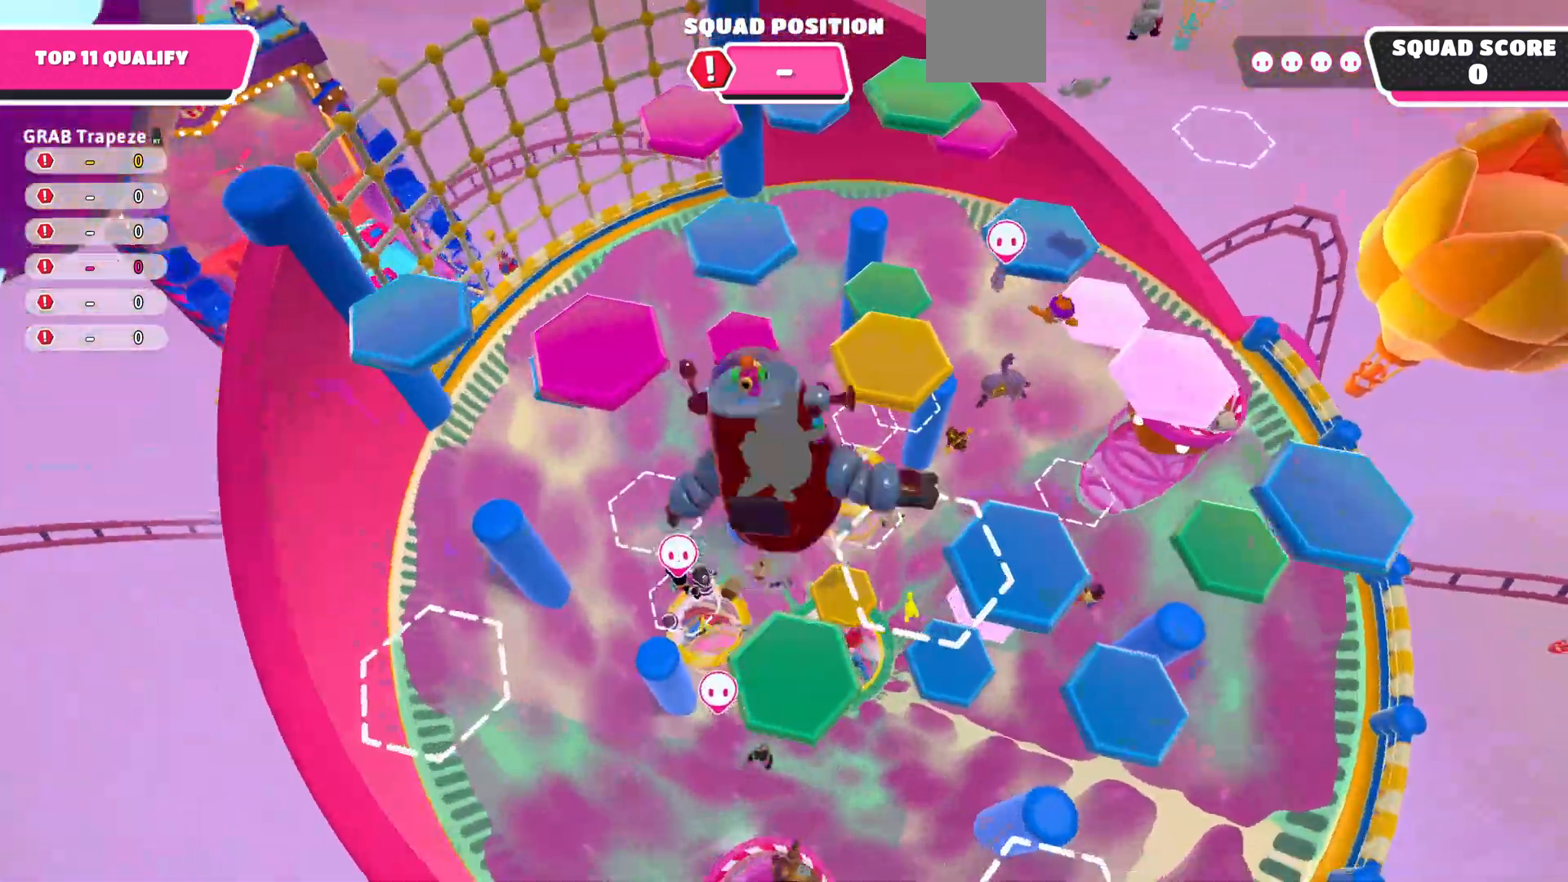
{"buttons": [], "left_stick": "up", "right_stick": "center", "events": [[167, "left_stick", "up"], [167, "right_stick", "down-left"], [367, "right_stick", "center"]]}